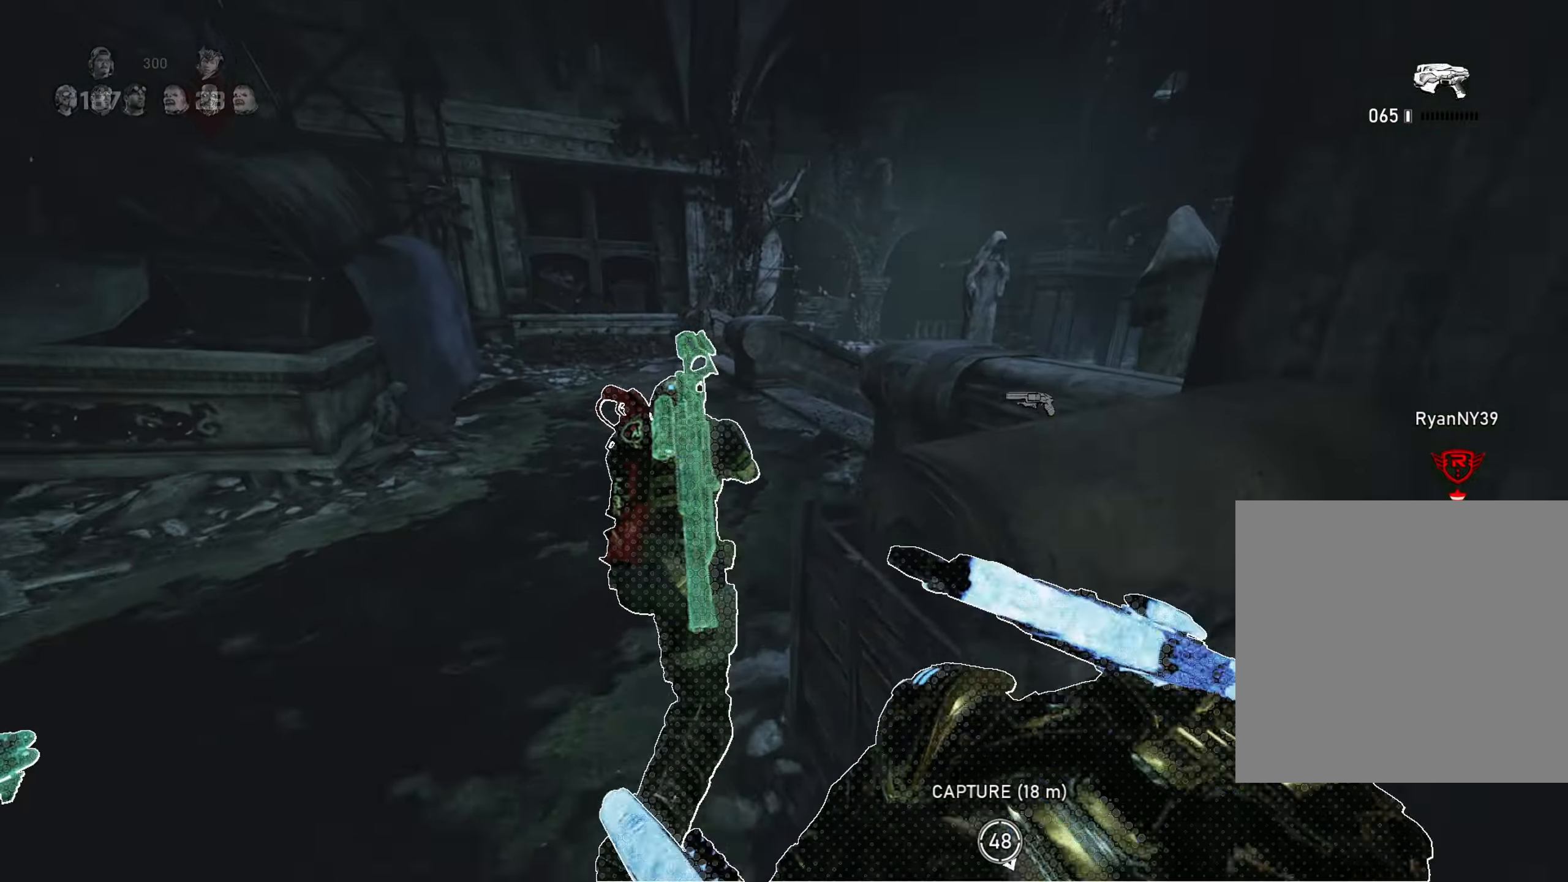
Gameplay with a controller (Xbox layout); each line is a JSON object with the inputs held at the frame after it. "events" lists button and stick changes between this image and that frame as [ms after this image, input, new state], when the widget could be followed in between. Not read: SELECT.
{"buttons": [], "left_stick": "up", "right_stick": "center", "events": [[83, "right_stick", "right"], [133, "A", "up"], [166, "right_stick", "down-right"], [383, "A", "down"], [417, "A", "up"], [417, "right_stick", "center"], [500, "L1", "up"]]}
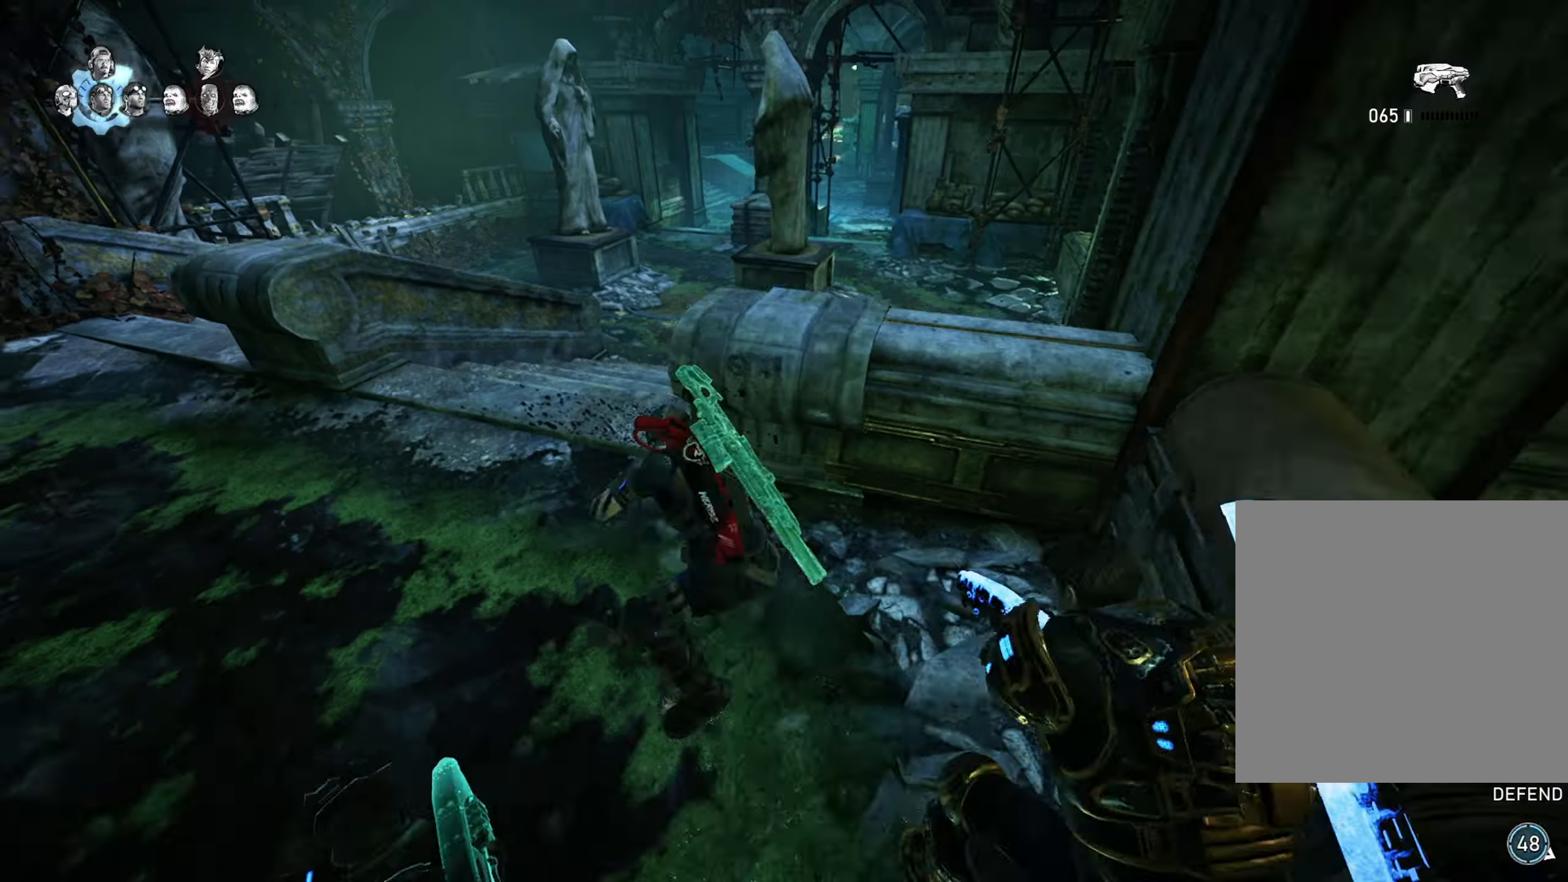
{"buttons": [], "left_stick": "down-right", "right_stick": "center", "events": [[33, "A", "down"], [250, "L1", "down"], [400, "L1", "up"], [467, "A", "up"], [501, "left_stick", "down-right"]]}
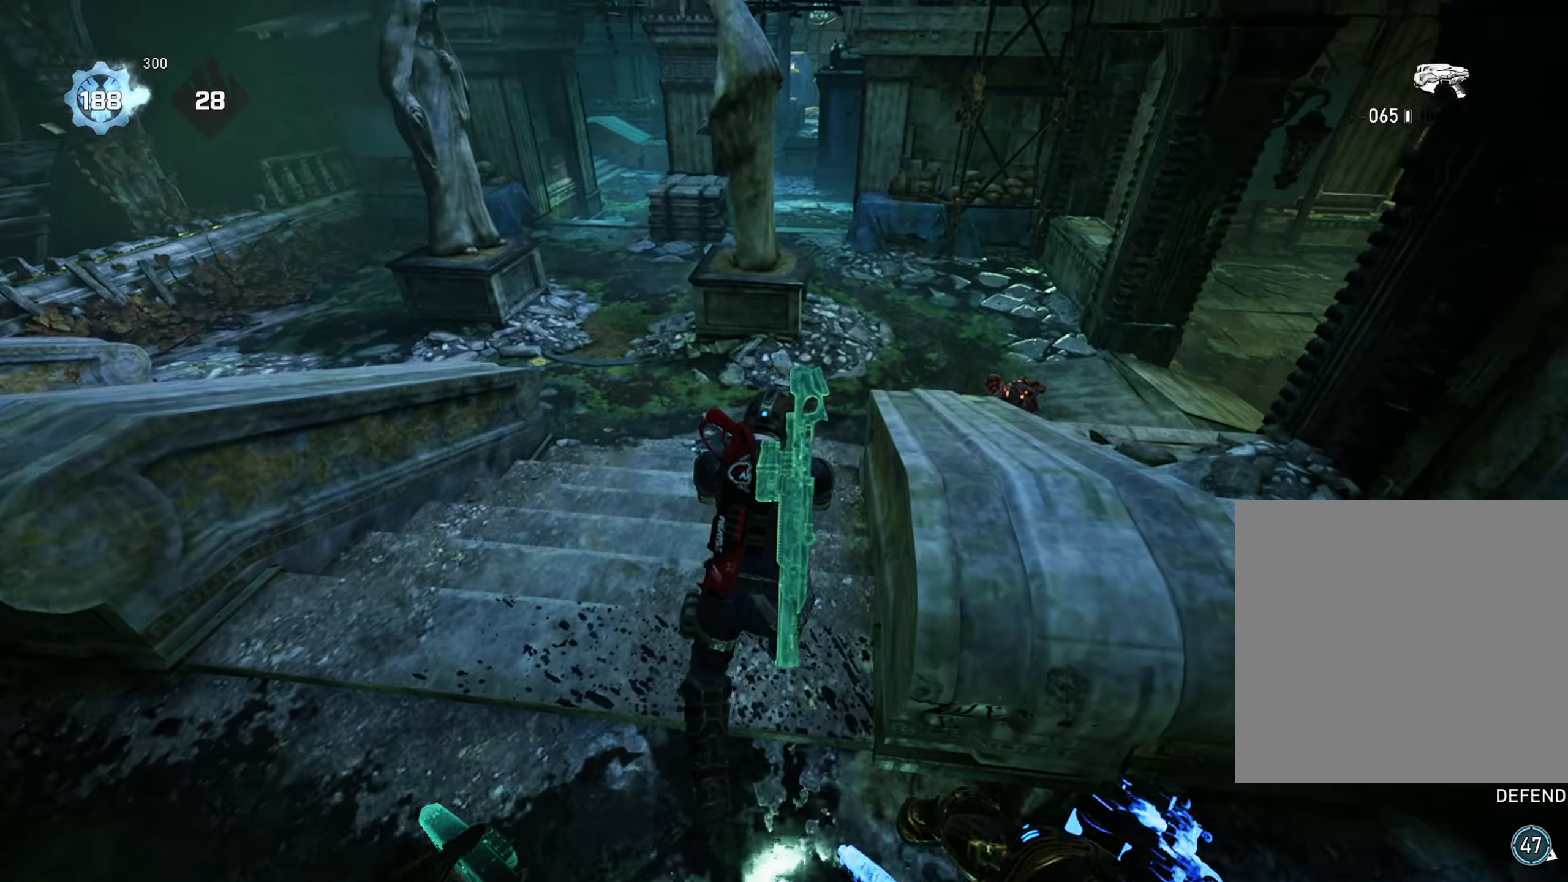
{"buttons": [], "left_stick": "up-left", "right_stick": "center", "events": [[50, "left_stick", "down"], [216, "left_stick", "down-left"], [367, "right_stick", "up-right"], [383, "left_stick", "up-left"], [483, "right_stick", "center"]]}
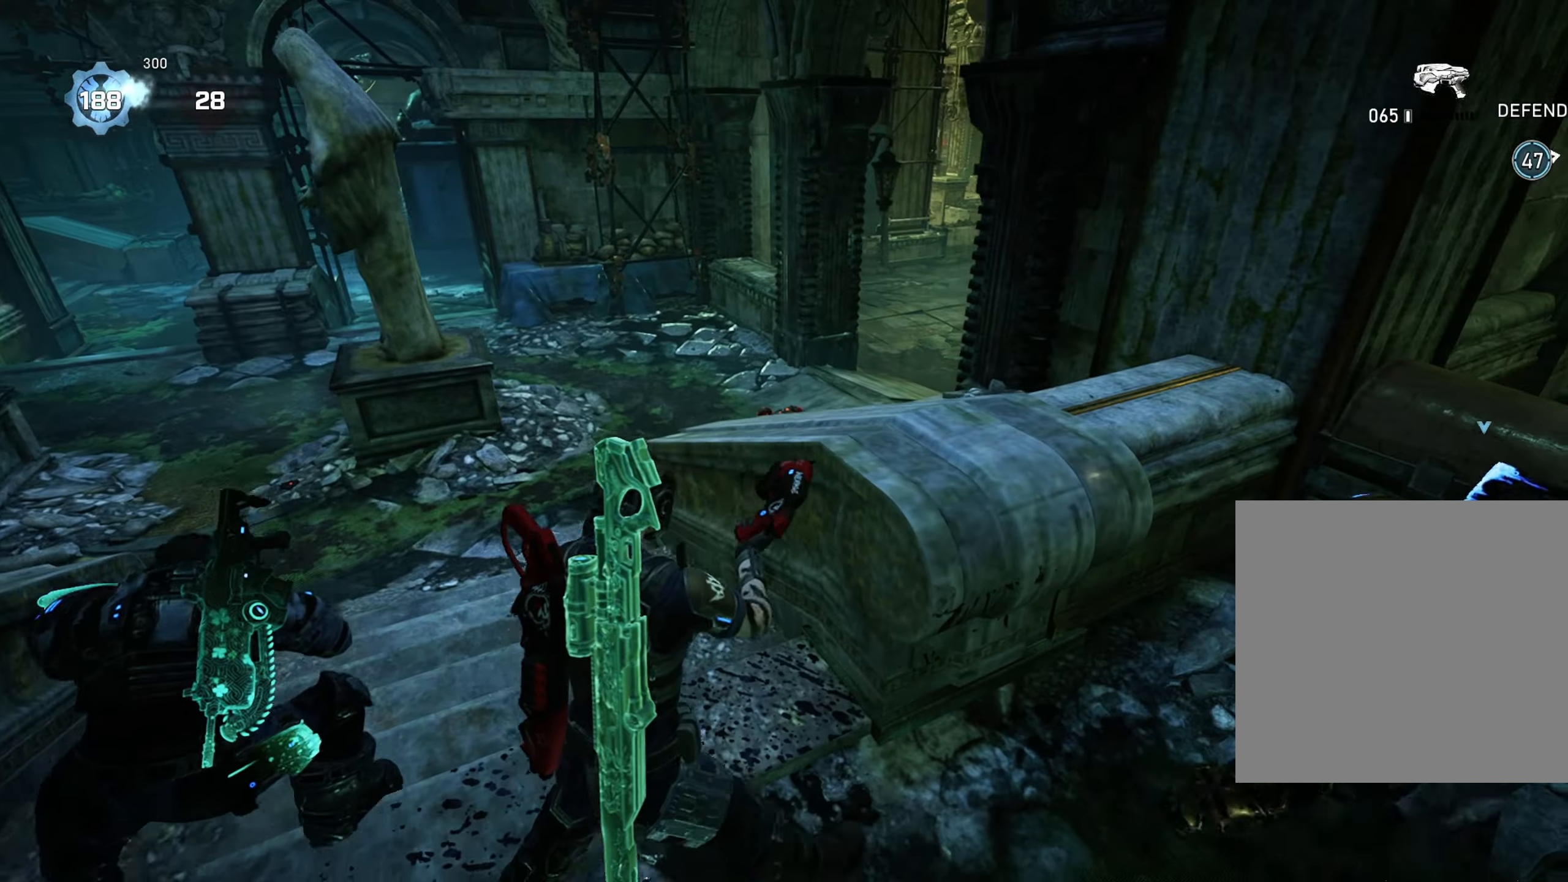
{"buttons": [], "left_stick": "center", "right_stick": "center", "events": [[300, "left_stick", "left"], [450, "left_stick", "center"]]}
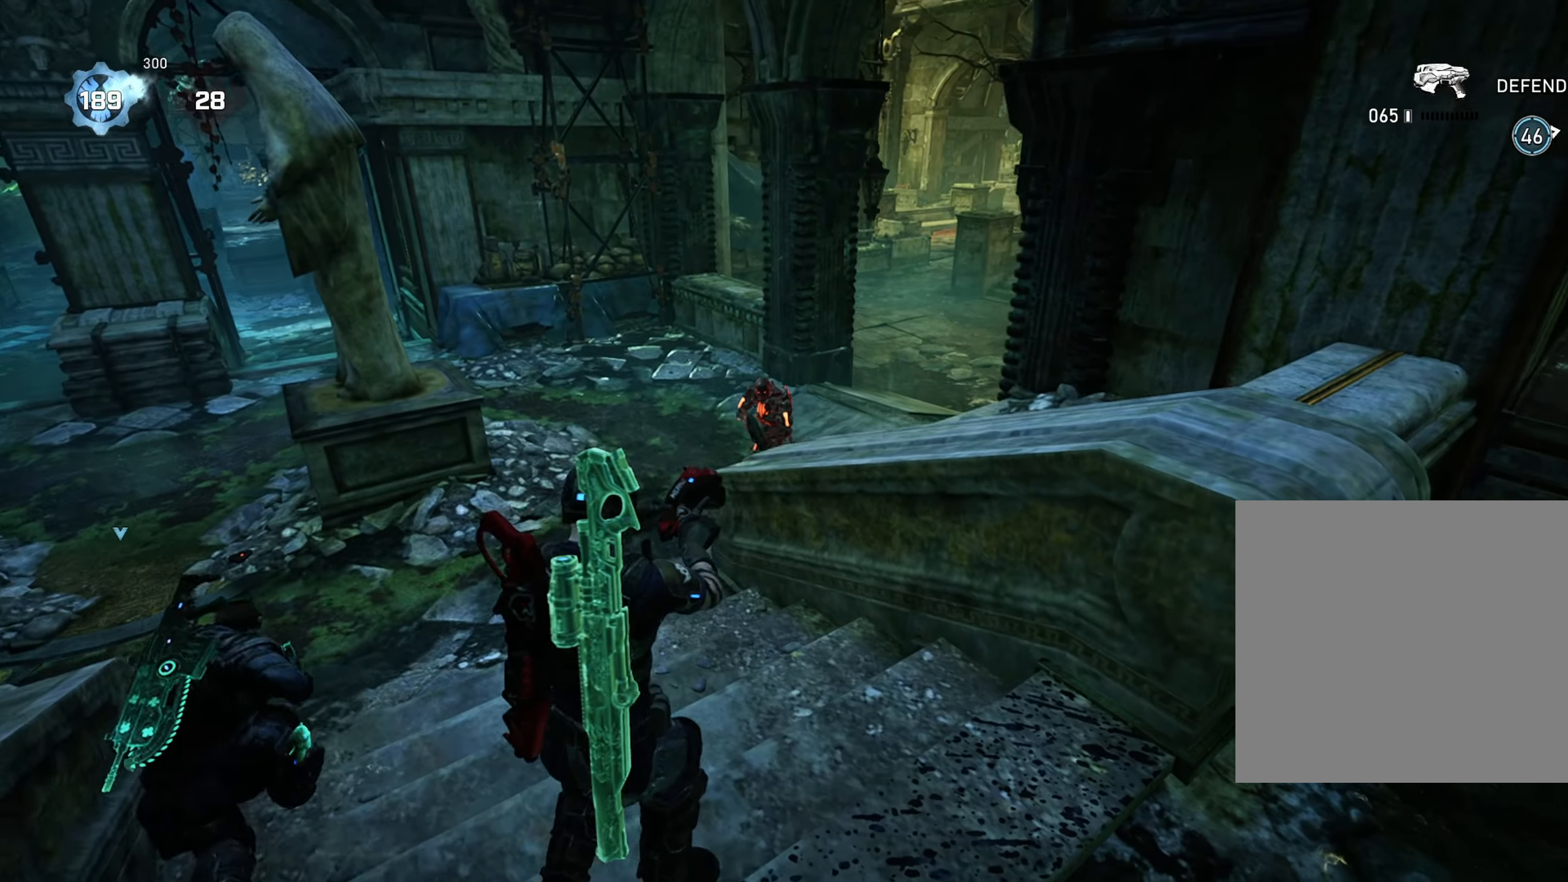
{"buttons": ["R2"], "left_stick": "down-left", "right_stick": "center", "events": [[183, "left_stick", "down-left"], [250, "R2", "down"], [317, "R2", "up"], [367, "R2", "down"], [433, "R2", "up"], [483, "R2", "down"]]}
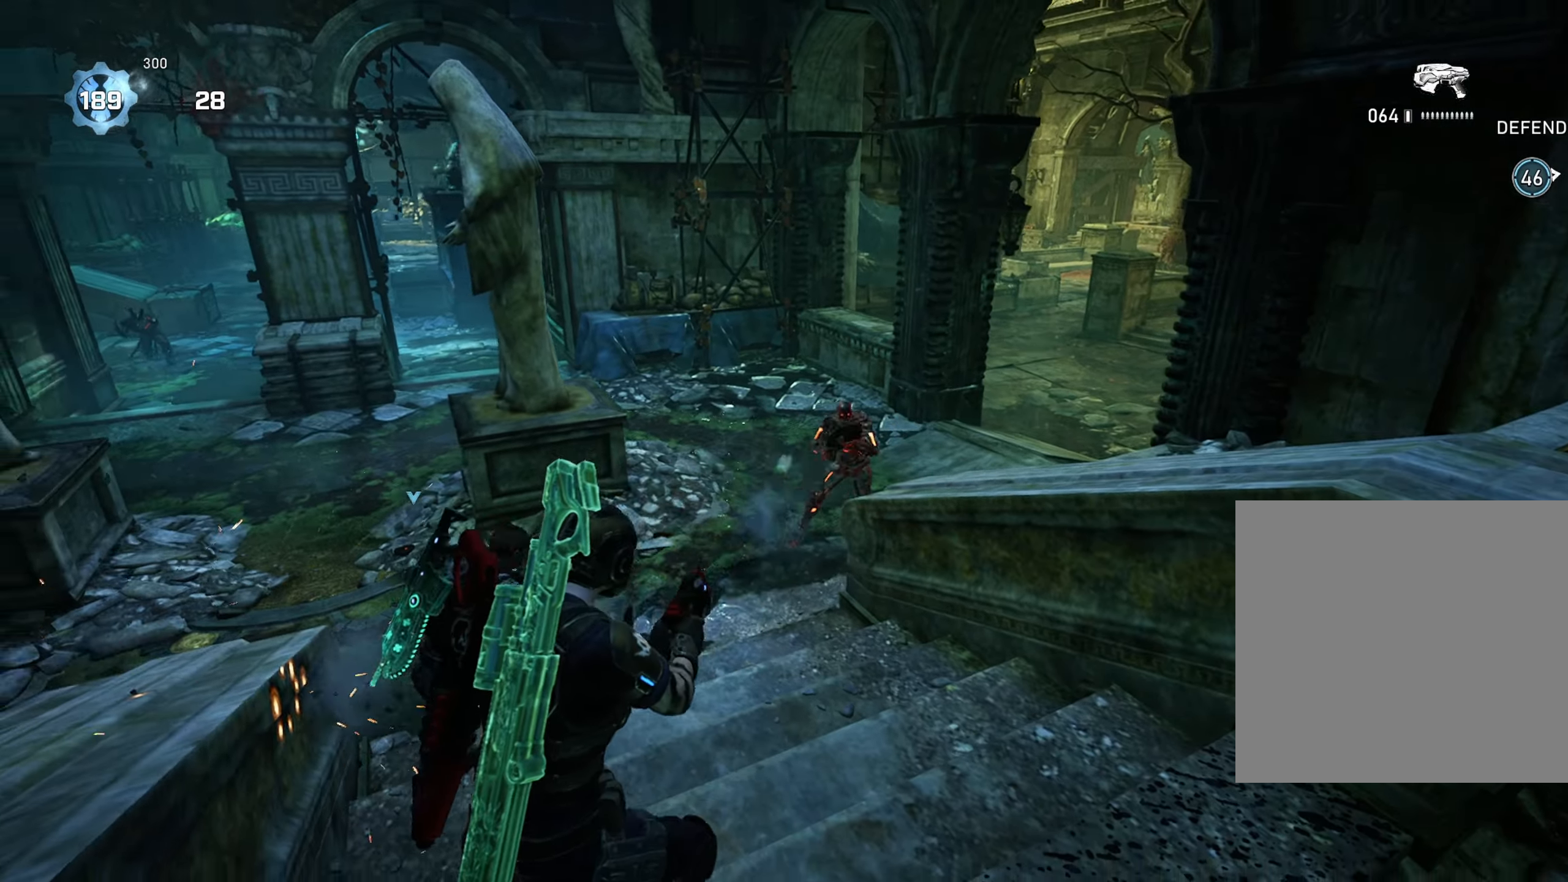
{"buttons": ["L2"], "left_stick": "center", "right_stick": "center", "events": [[33, "left_stick", "right"], [83, "R2", "up"], [100, "right_stick", "up-right"], [133, "R2", "down"], [133, "left_stick", "left"], [200, "right_stick", "center"], [234, "L2", "down"], [267, "left_stick", "right"], [284, "R2", "up"], [334, "R2", "down"], [384, "left_stick", "left"], [417, "R2", "up"], [467, "left_stick", "center"]]}
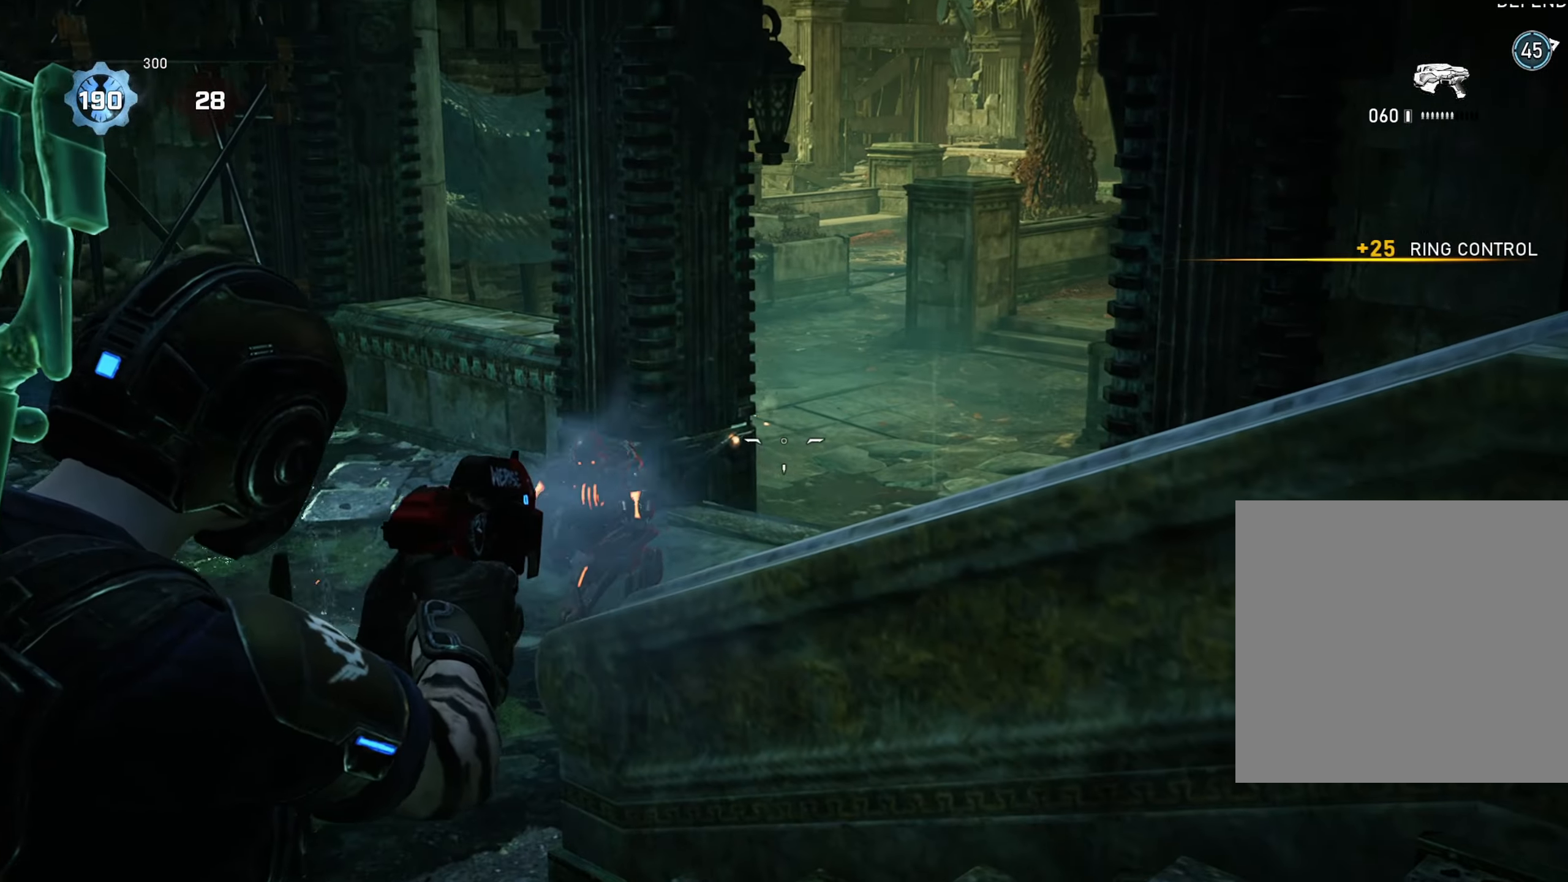
{"buttons": ["L2"], "left_stick": "center", "right_stick": "right", "events": [[33, "right_stick", "down-left"], [66, "left_stick", "left"], [116, "R2", "down"], [166, "R2", "up"], [200, "left_stick", "down"], [216, "R2", "down"], [266, "R2", "up"], [300, "left_stick", "center"], [333, "R2", "down"], [333, "right_stick", "right"], [383, "R2", "up"], [400, "left_stick", "right"], [500, "left_stick", "center"]]}
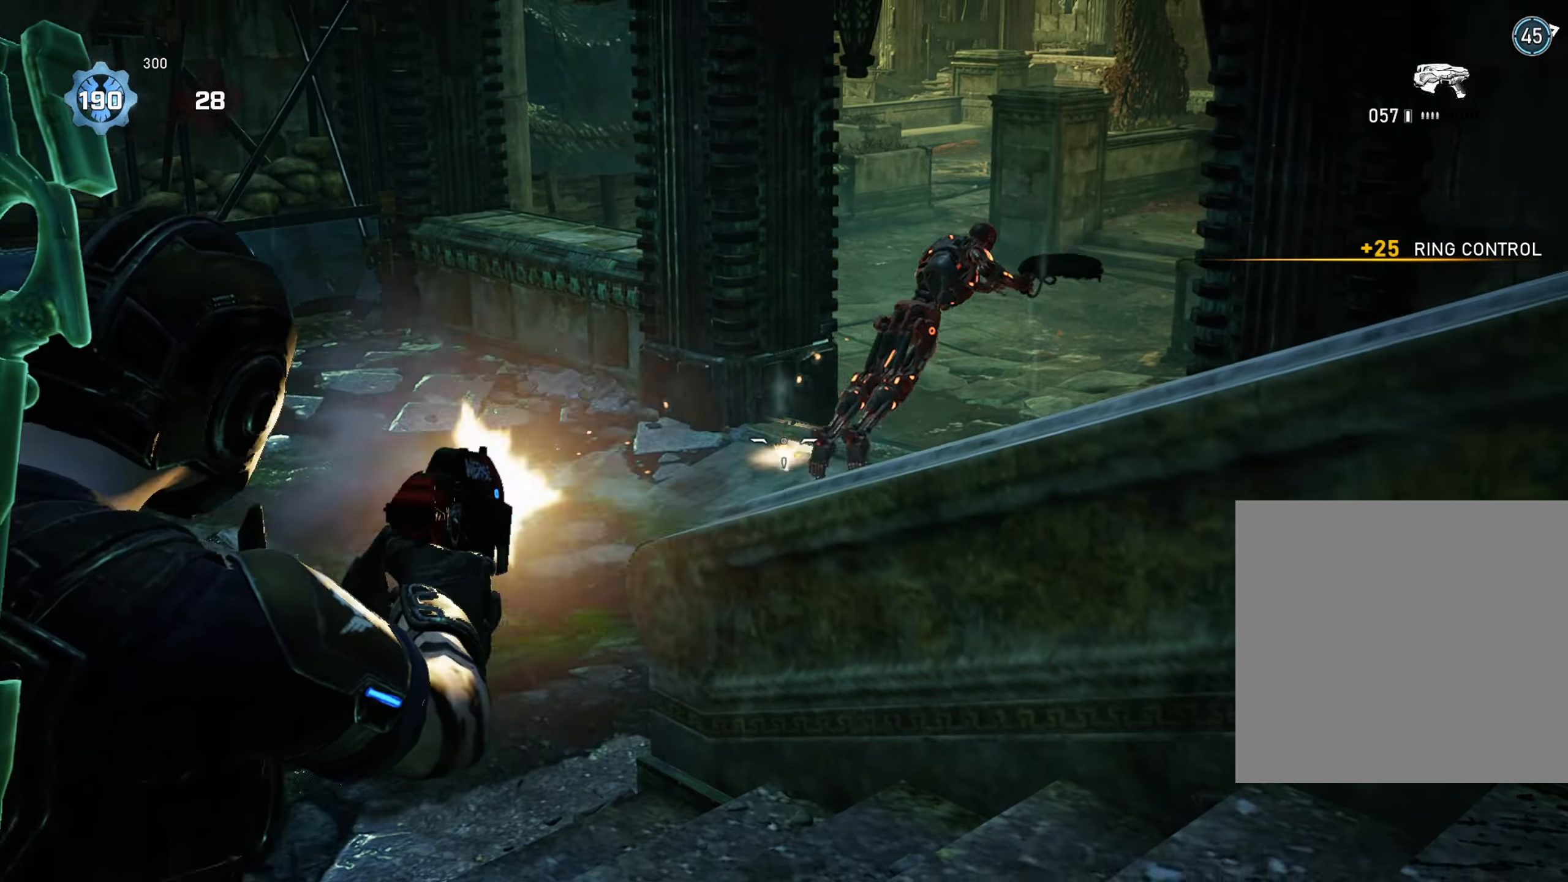
{"buttons": ["L2"], "left_stick": "center", "right_stick": "center", "events": [[17, "R2", "down"], [17, "left_stick", "left"], [67, "R2", "up"], [117, "left_stick", "right"], [200, "right_stick", "center"], [217, "R2", "down"], [267, "R2", "up"], [267, "right_stick", "right"], [300, "left_stick", "center"], [334, "L3", "down"], [416, "right_stick", "center"], [433, "R2", "down"], [450, "L3", "up"], [483, "R2", "up"]]}
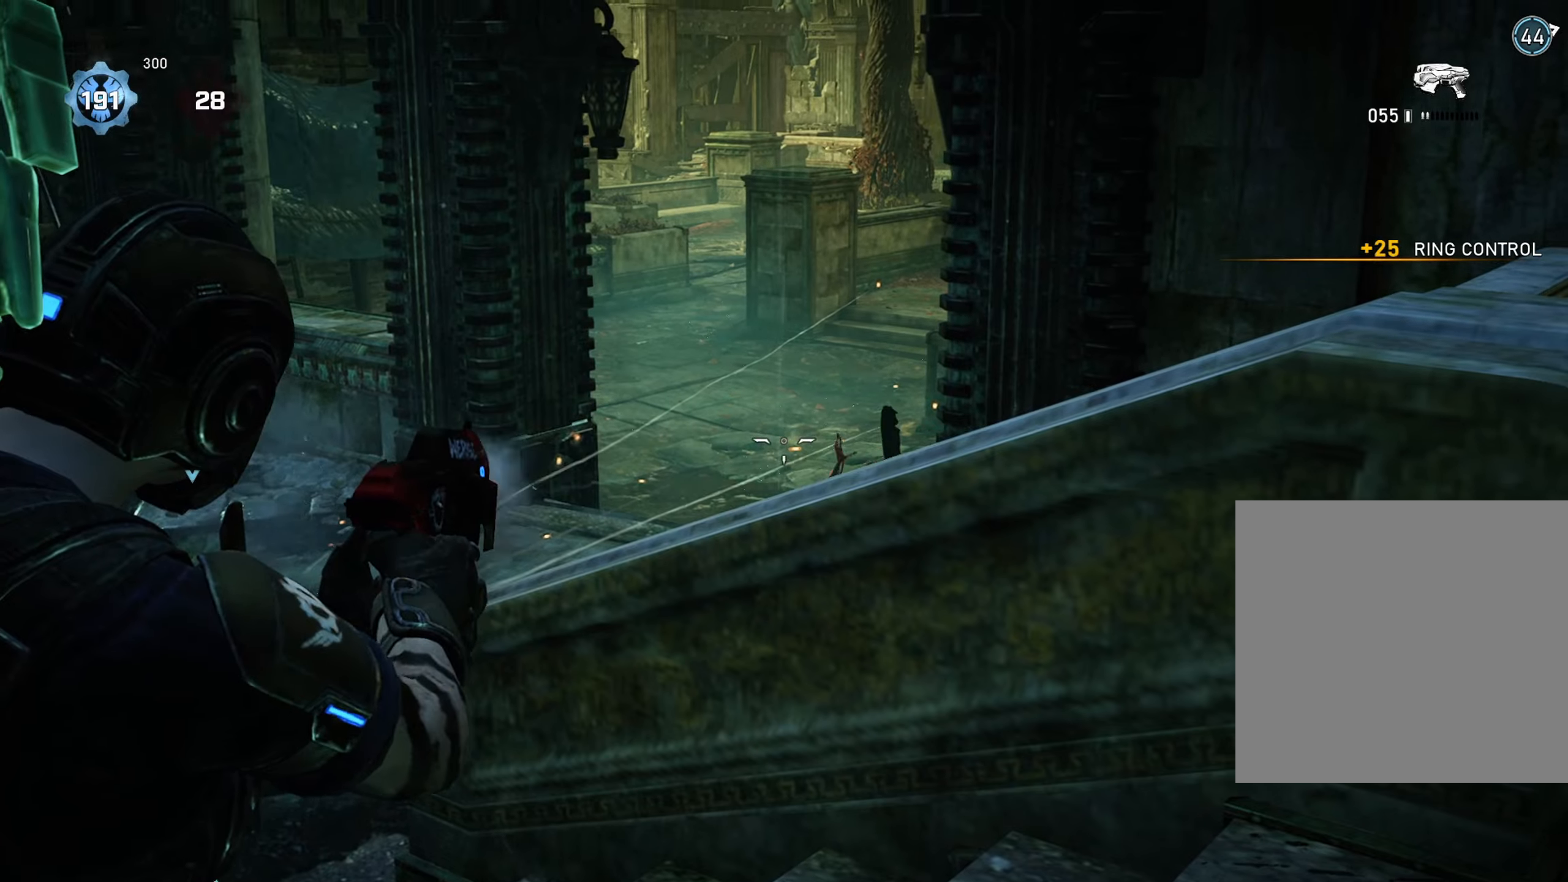
{"buttons": [], "left_stick": "up-left", "right_stick": "center", "events": [[50, "left_stick", "up"], [67, "L2", "up"], [100, "R1", "down"], [167, "A", "down"], [183, "R1", "up"], [250, "A", "up"], [250, "left_stick", "down-left"], [417, "left_stick", "up-left"]]}
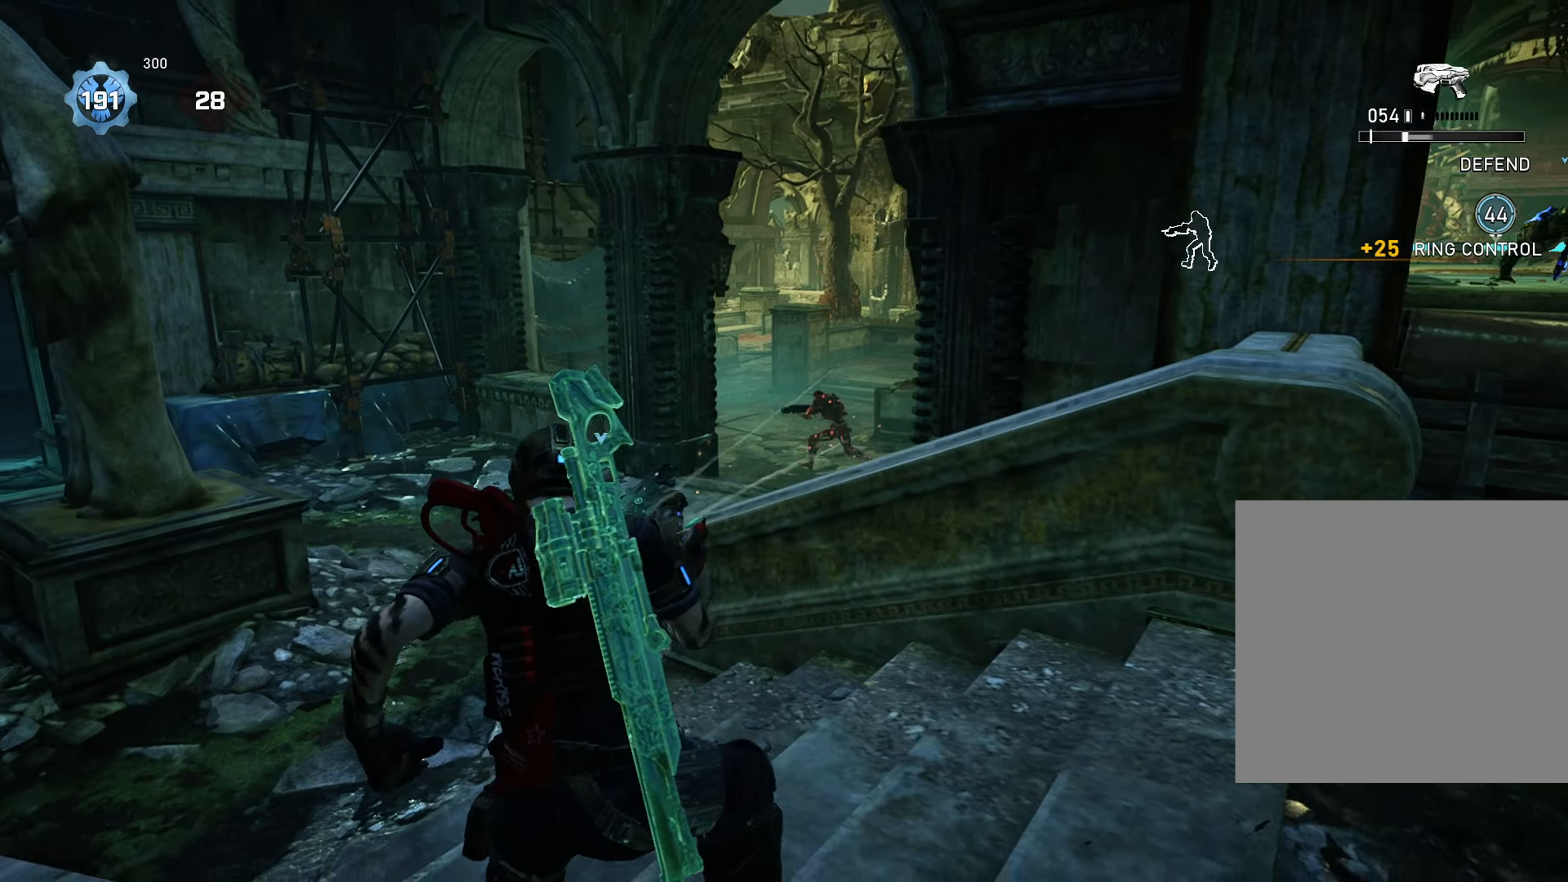
{"buttons": [], "left_stick": "down", "right_stick": "left", "events": [[150, "R1", "down"], [234, "R1", "up"], [267, "left_stick", "right"], [351, "right_stick", "left"], [451, "left_stick", "down"]]}
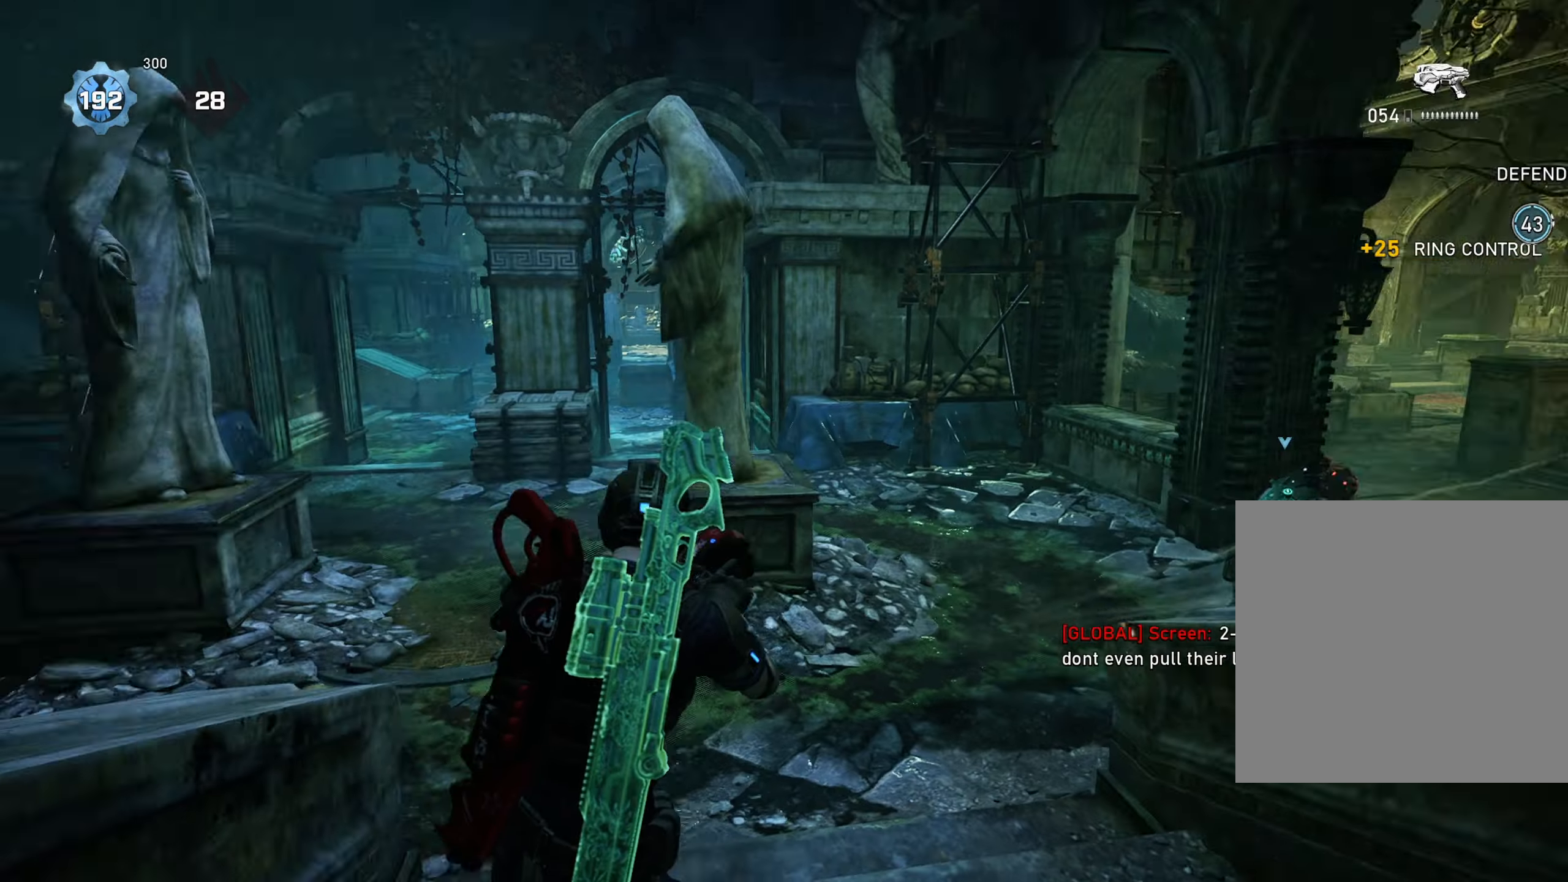
{"buttons": [], "left_stick": "down-left", "right_stick": "center", "events": [[16, "left_stick", "down-left"], [50, "right_stick", "center"], [384, "right_stick", "left"], [500, "right_stick", "center"]]}
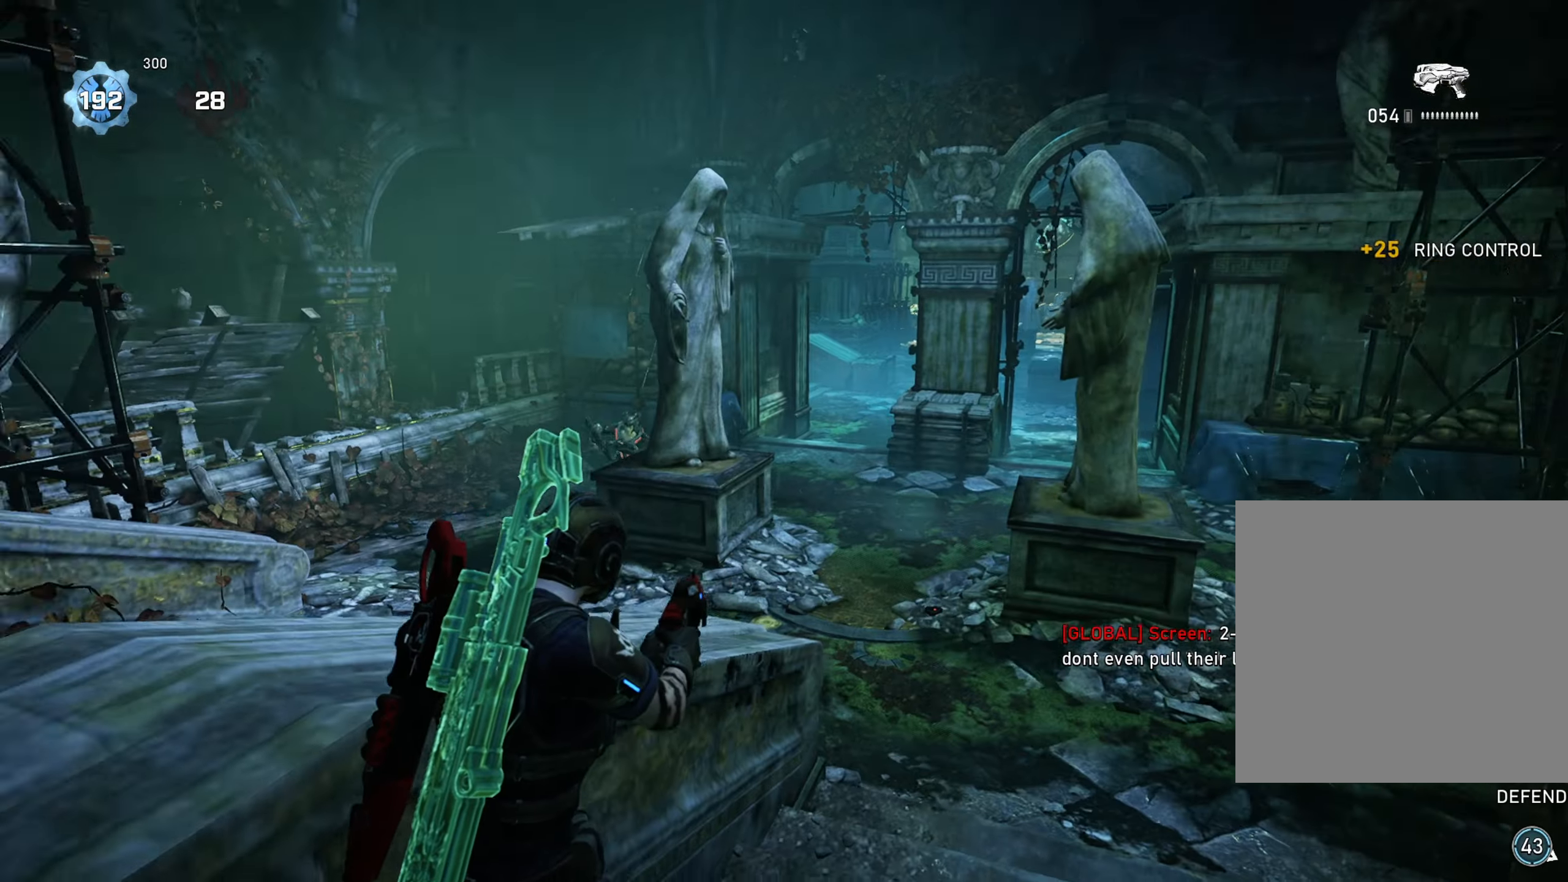
{"buttons": ["L2", "R2"], "left_stick": "down-left", "right_stick": "up-right", "events": [[117, "right_stick", "left"], [167, "L2", "down"], [167, "left_stick", "center"], [251, "left_stick", "up"], [301, "R2", "down"], [301, "left_stick", "center"], [301, "right_stick", "up-right"], [334, "L3", "down"], [351, "R2", "up"], [417, "L3", "up"], [451, "R2", "down"], [451, "left_stick", "left"], [501, "left_stick", "down-left"]]}
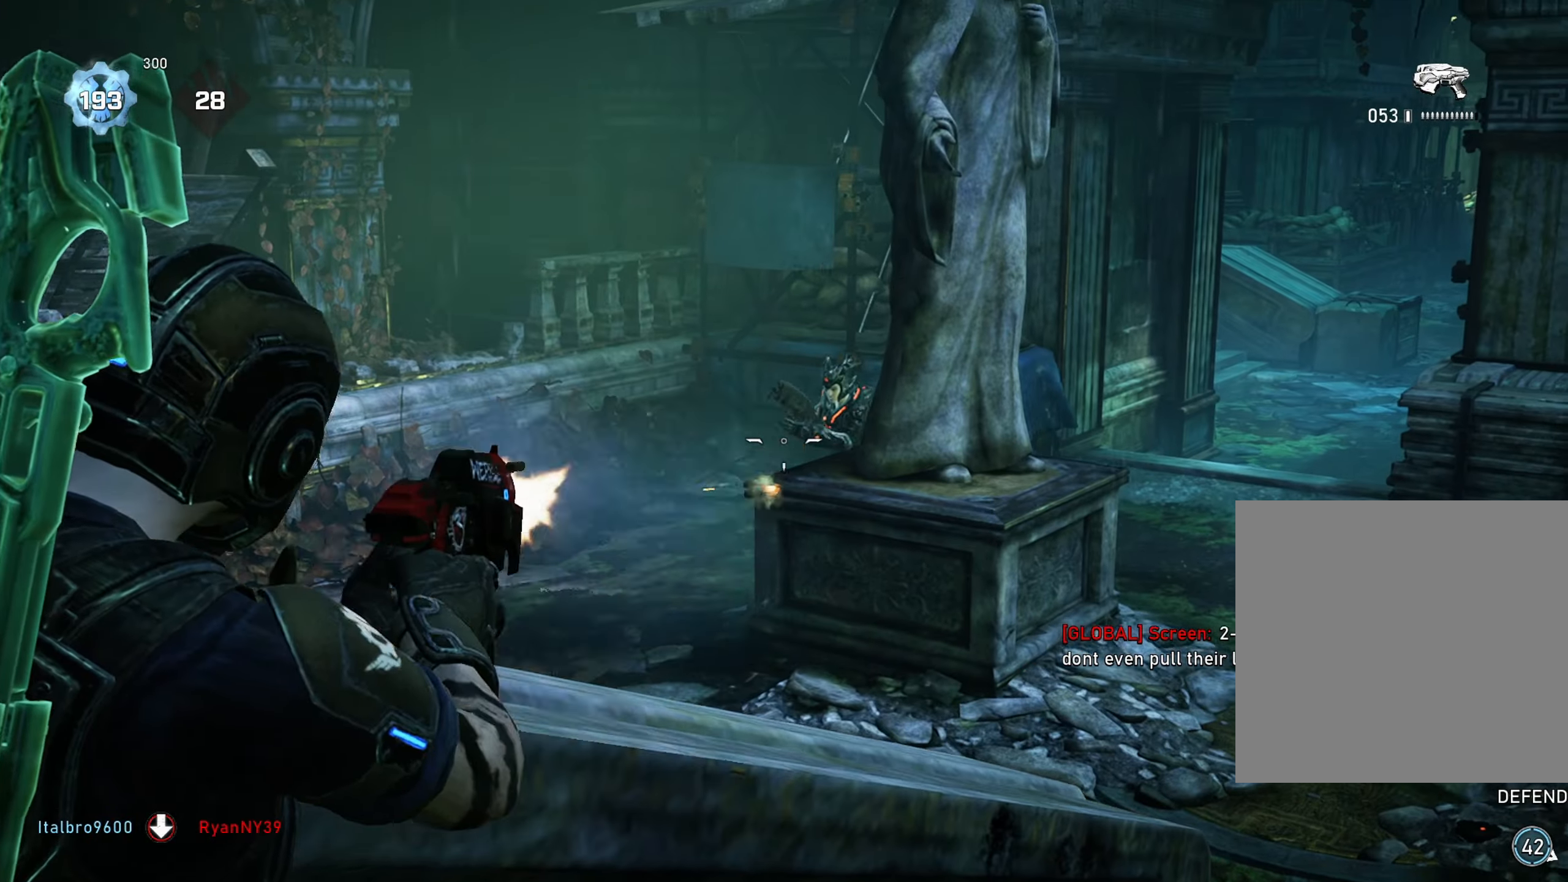
{"buttons": [], "left_stick": "up-left", "right_stick": "center", "events": [[16, "R2", "up"], [16, "right_stick", "center"], [67, "right_stick", "up-right"], [83, "R2", "down"], [150, "right_stick", "right"], [167, "R2", "up"], [200, "R2", "down"], [283, "R2", "up"], [283, "right_stick", "center"], [400, "L2", "up"], [484, "left_stick", "up-left"]]}
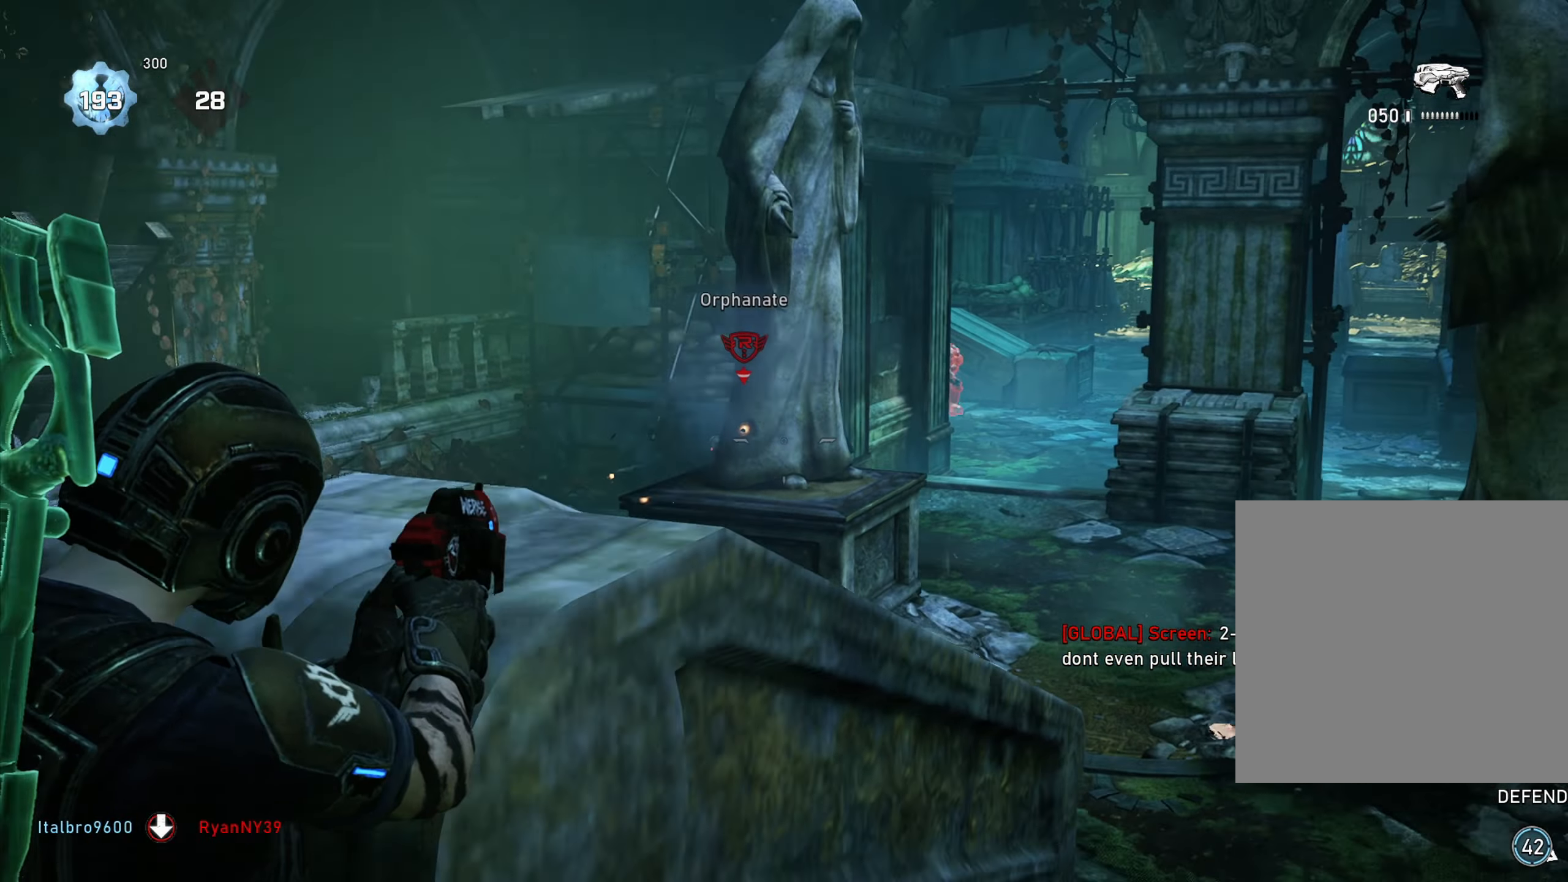
{"buttons": [], "left_stick": "center", "right_stick": "center", "events": [[17, "A", "down"], [34, "R1", "down"], [84, "A", "up"], [100, "R1", "up"], [251, "right_stick", "right"], [334, "right_stick", "center"], [484, "left_stick", "center"]]}
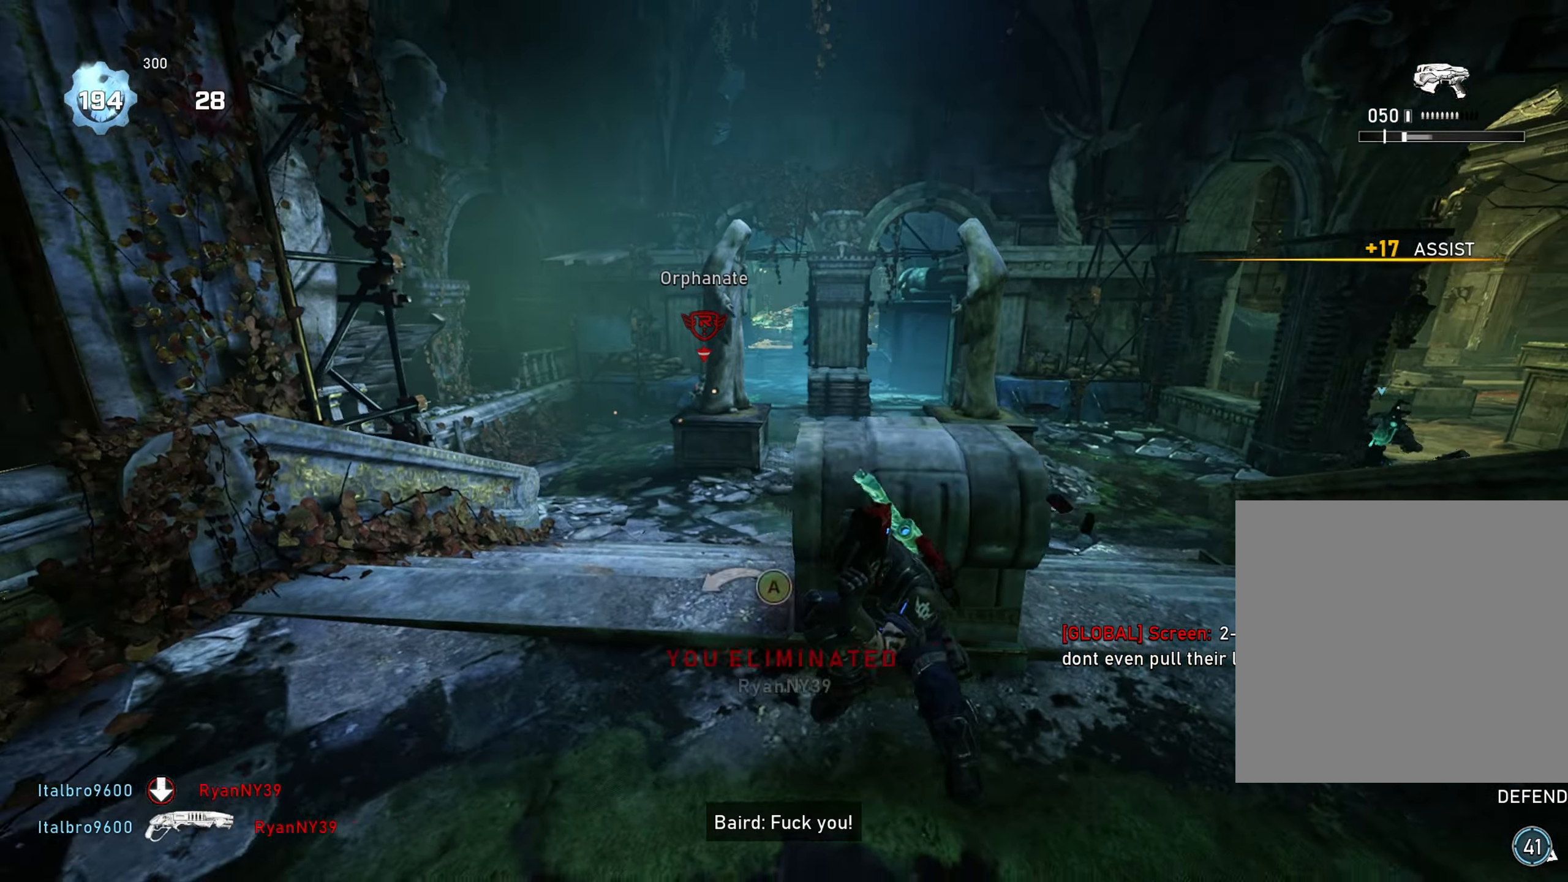
{"buttons": [], "left_stick": "center", "right_stick": "center", "events": [[50, "R1", "down"], [183, "R1", "up"], [333, "left_stick", "right"], [500, "left_stick", "center"]]}
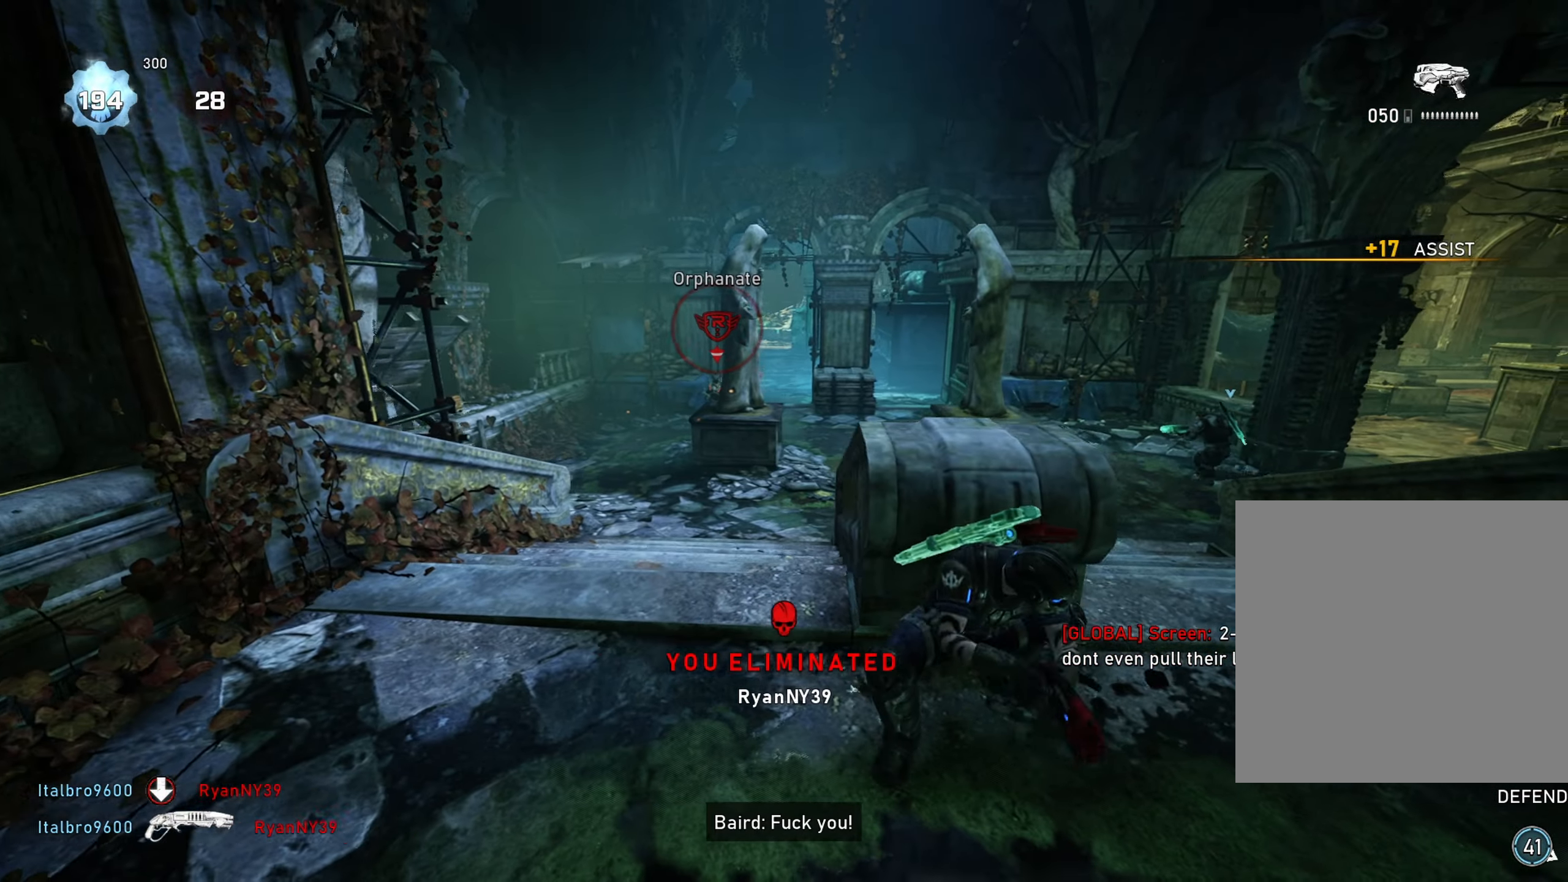
{"buttons": ["L2"], "left_stick": "up", "right_stick": "center", "events": [[234, "left_stick", "up-left"], [384, "left_stick", "center"], [467, "L2", "down"], [501, "left_stick", "up"]]}
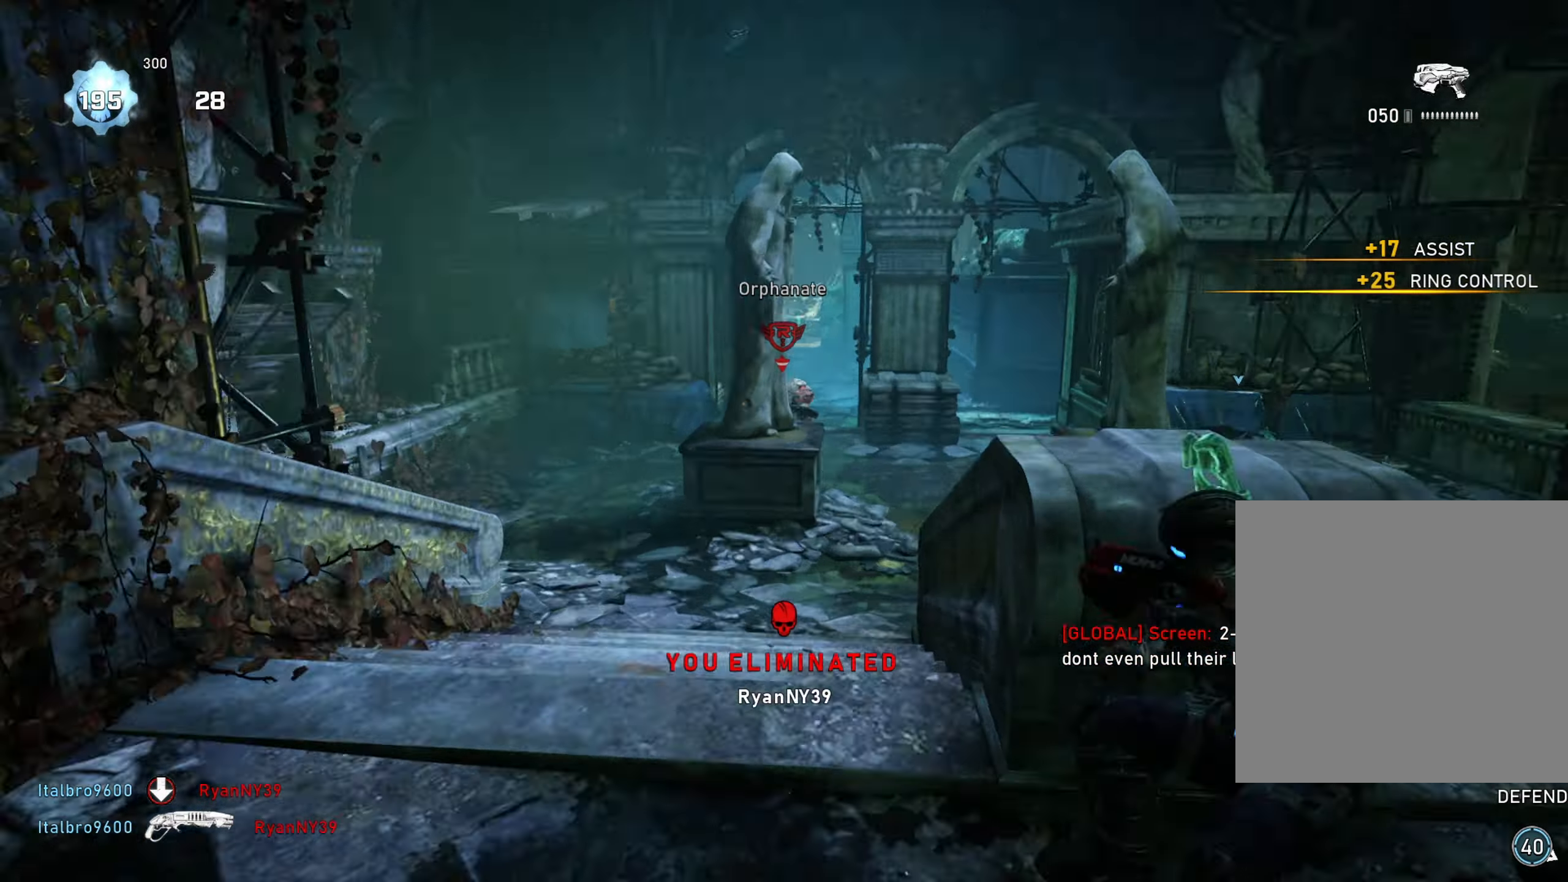
{"buttons": ["L2", "L3"], "left_stick": "center", "right_stick": "right", "events": [[16, "left_stick", "up-right"], [217, "left_stick", "center"], [217, "right_stick", "up-left"], [300, "R2", "down"], [317, "L3", "down"], [333, "right_stick", "right"], [350, "R2", "up"], [400, "R2", "down"], [417, "L3", "up"], [467, "L3", "down"], [484, "R2", "up"]]}
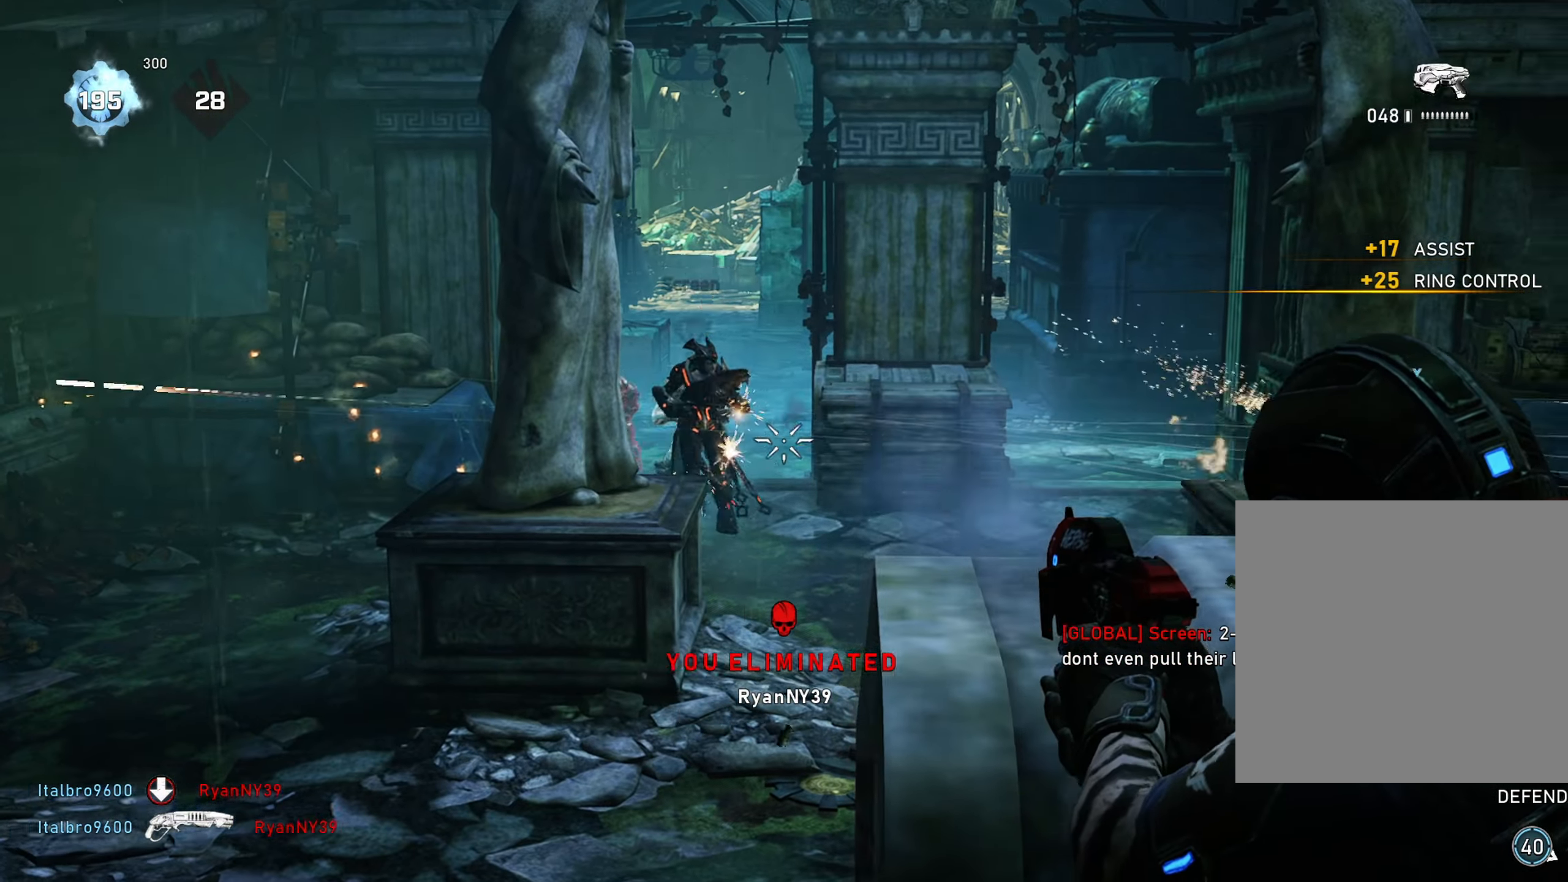
{"buttons": ["L2", "L3"], "left_stick": "center", "right_stick": "center", "events": [[17, "right_stick", "left"], [34, "R2", "down"], [67, "L3", "up"], [117, "L3", "down"], [117, "R2", "up"], [167, "R2", "down"], [200, "L3", "up"], [217, "R2", "up"], [284, "R2", "down"], [284, "right_stick", "center"], [367, "R2", "up"], [417, "R2", "down"], [468, "R2", "up"], [484, "L3", "down"]]}
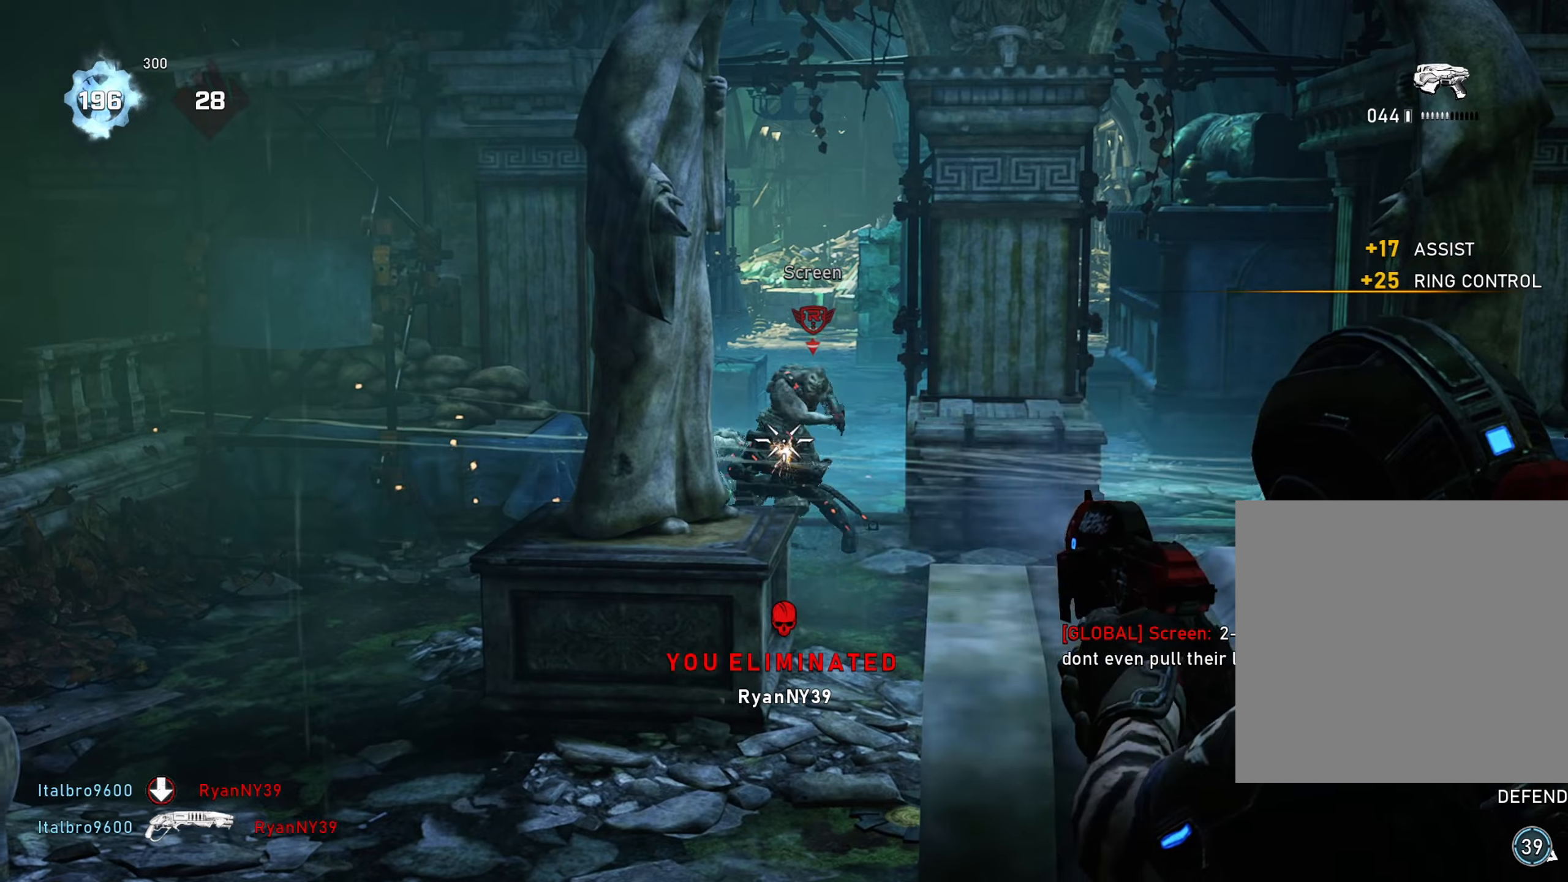
{"buttons": ["L2", "L3"], "left_stick": "center", "right_stick": "center", "events": [[33, "R2", "down"], [100, "R2", "up"], [150, "R2", "down"], [234, "R2", "up"], [284, "R2", "down"], [350, "R2", "up"], [400, "R2", "down"], [467, "R2", "up"]]}
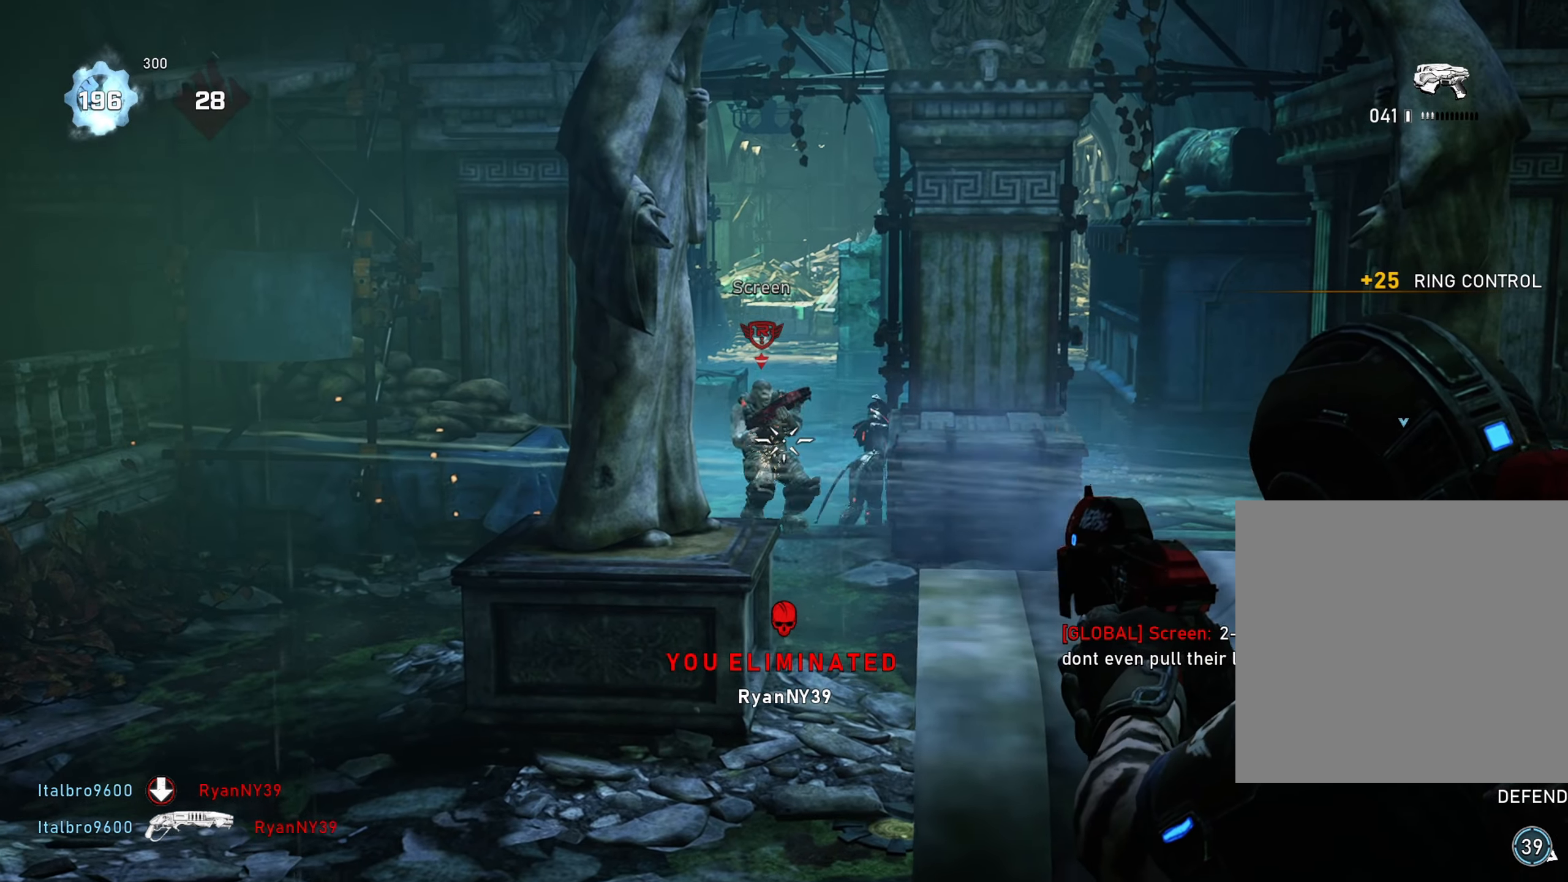
{"buttons": ["L2", "R2"], "left_stick": "center", "right_stick": "center", "events": [[33, "R2", "down"], [116, "R2", "up"], [150, "R2", "down"], [233, "R2", "up"], [283, "R2", "down"], [367, "R2", "up"], [417, "L3", "up"], [417, "R2", "down"]]}
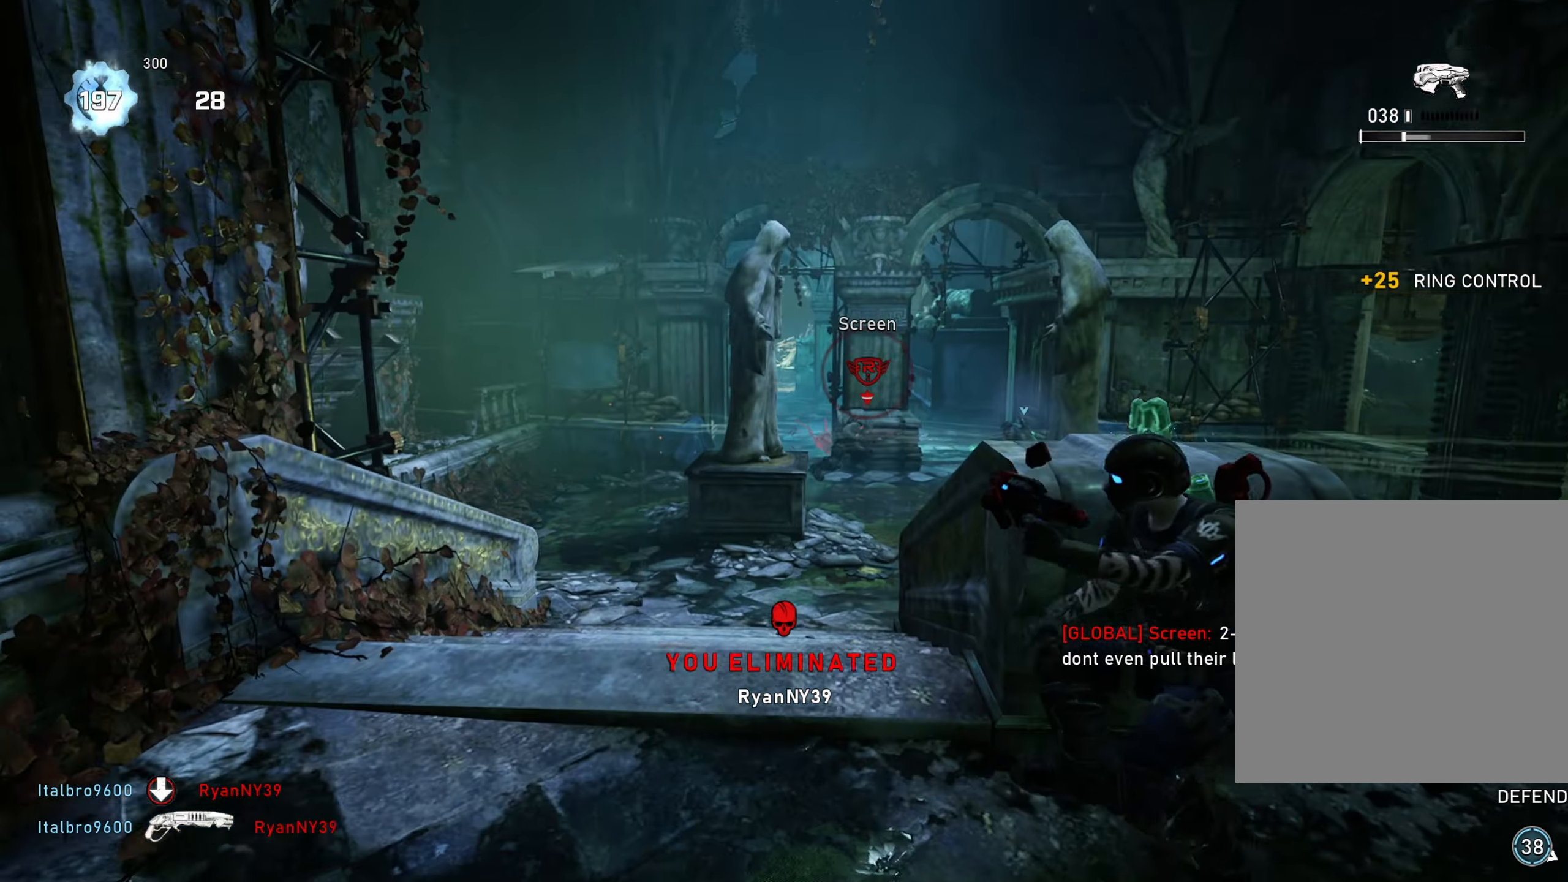
{"buttons": [], "left_stick": "center", "right_stick": "center", "events": [[17, "R2", "up"], [117, "L2", "up"], [334, "R1", "down"], [451, "R1", "up"]]}
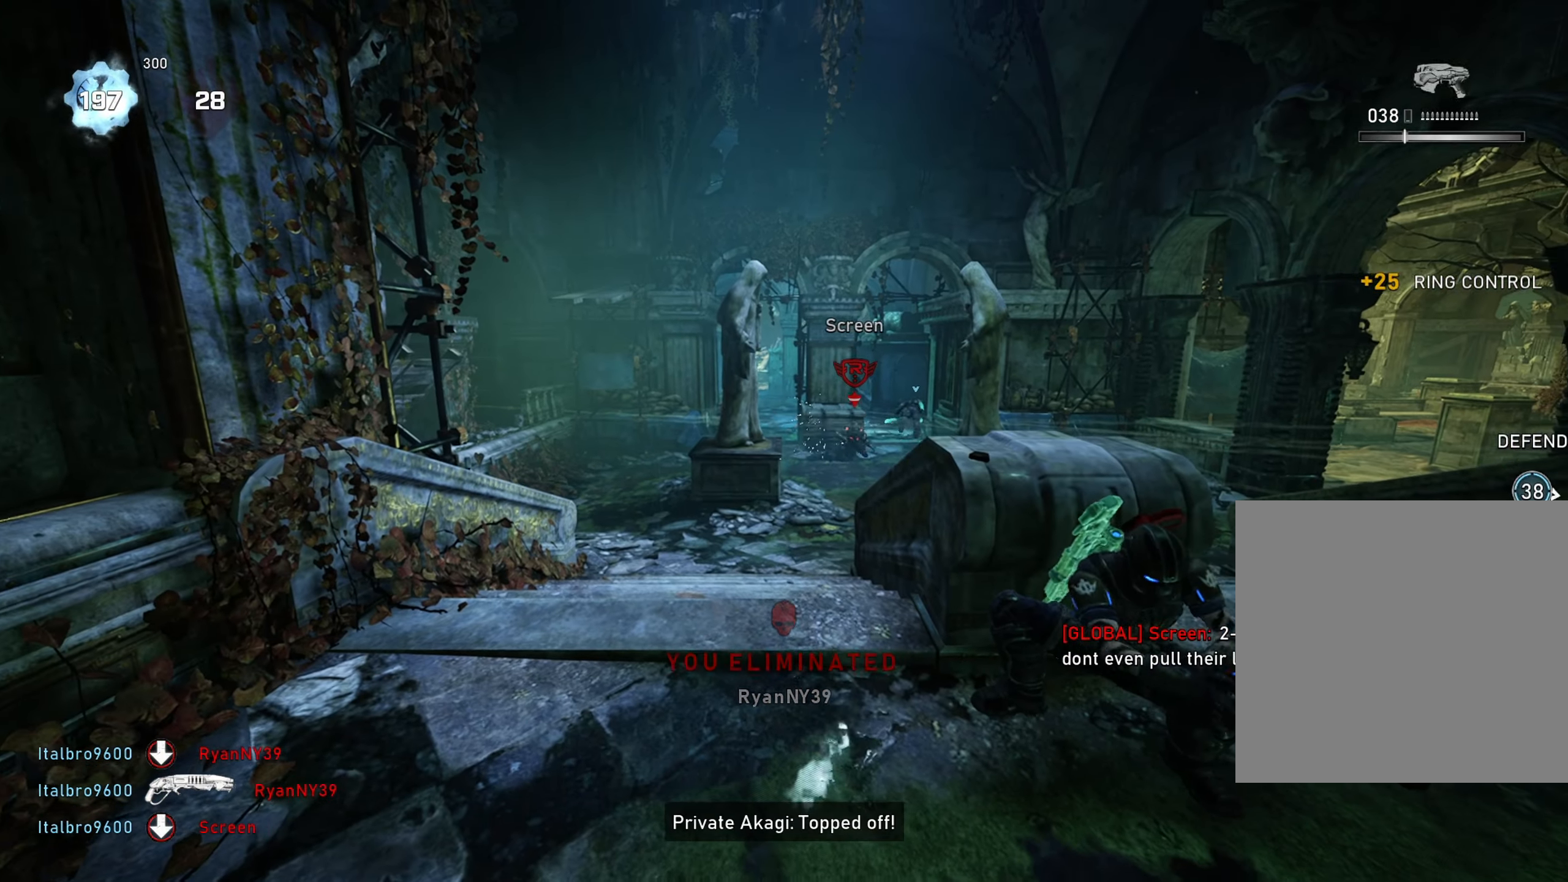
{"buttons": ["L2"], "left_stick": "up", "right_stick": "right", "events": [[233, "L2", "down"], [250, "left_stick", "up"], [433, "right_stick", "right"]]}
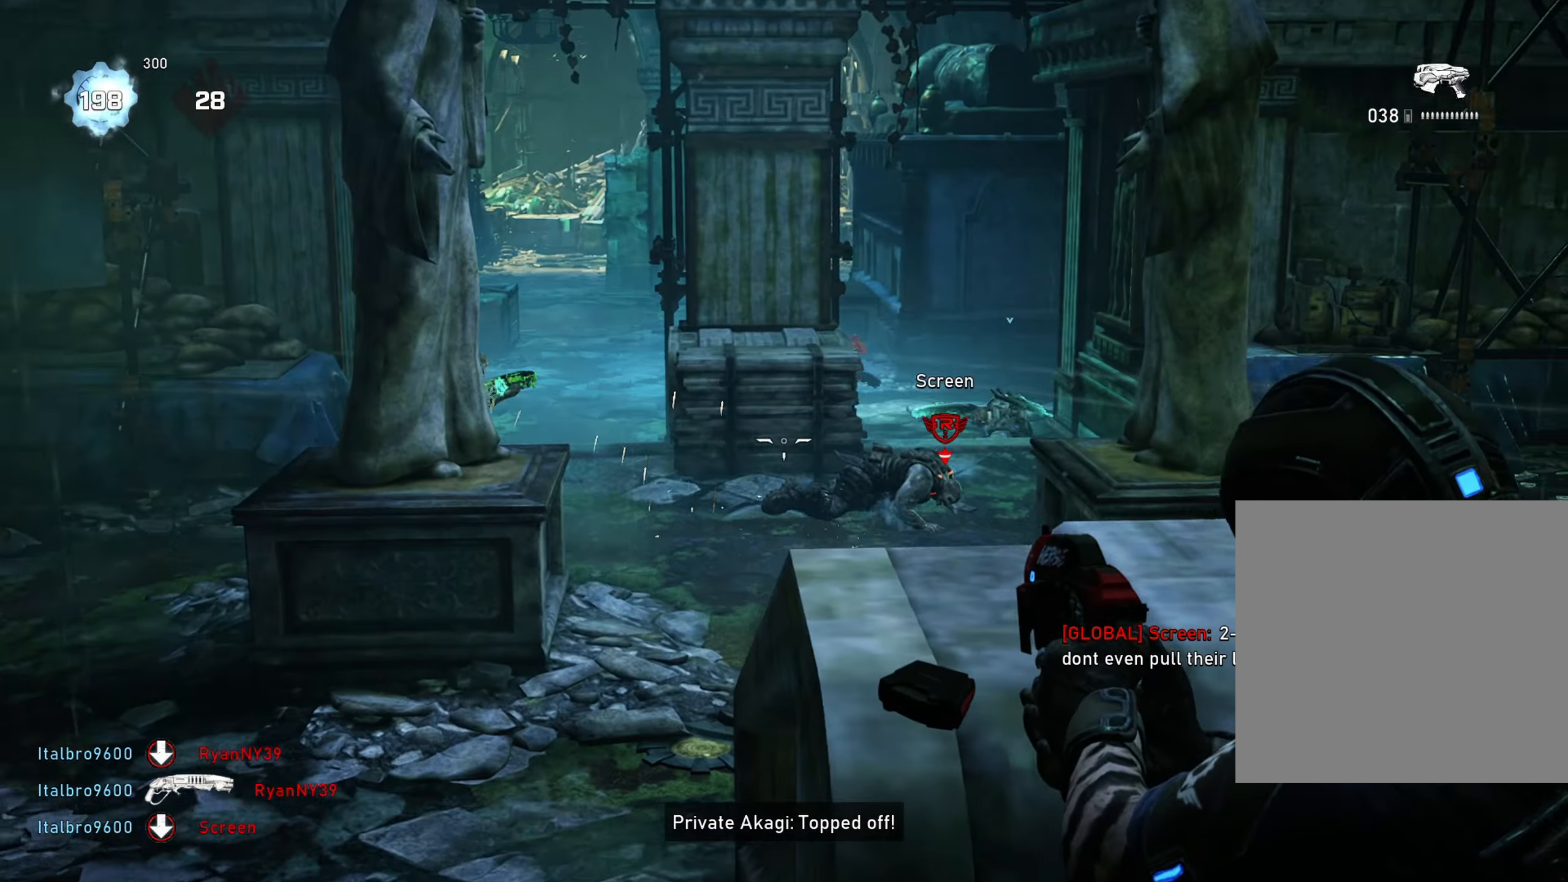
{"buttons": ["L2", "R2", "L3"], "left_stick": "center", "right_stick": "center", "events": [[17, "right_stick", "down-right"], [50, "left_stick", "center"], [100, "R2", "down"], [117, "L3", "down"], [117, "right_stick", "center"], [184, "R2", "up"], [200, "R2", "down"], [217, "L3", "up"], [284, "R2", "up"], [300, "L3", "down"], [317, "left_stick", "left"], [350, "L3", "up"], [350, "R2", "down"], [384, "left_stick", "center"], [417, "L3", "down"], [417, "R2", "up"], [484, "R2", "down"]]}
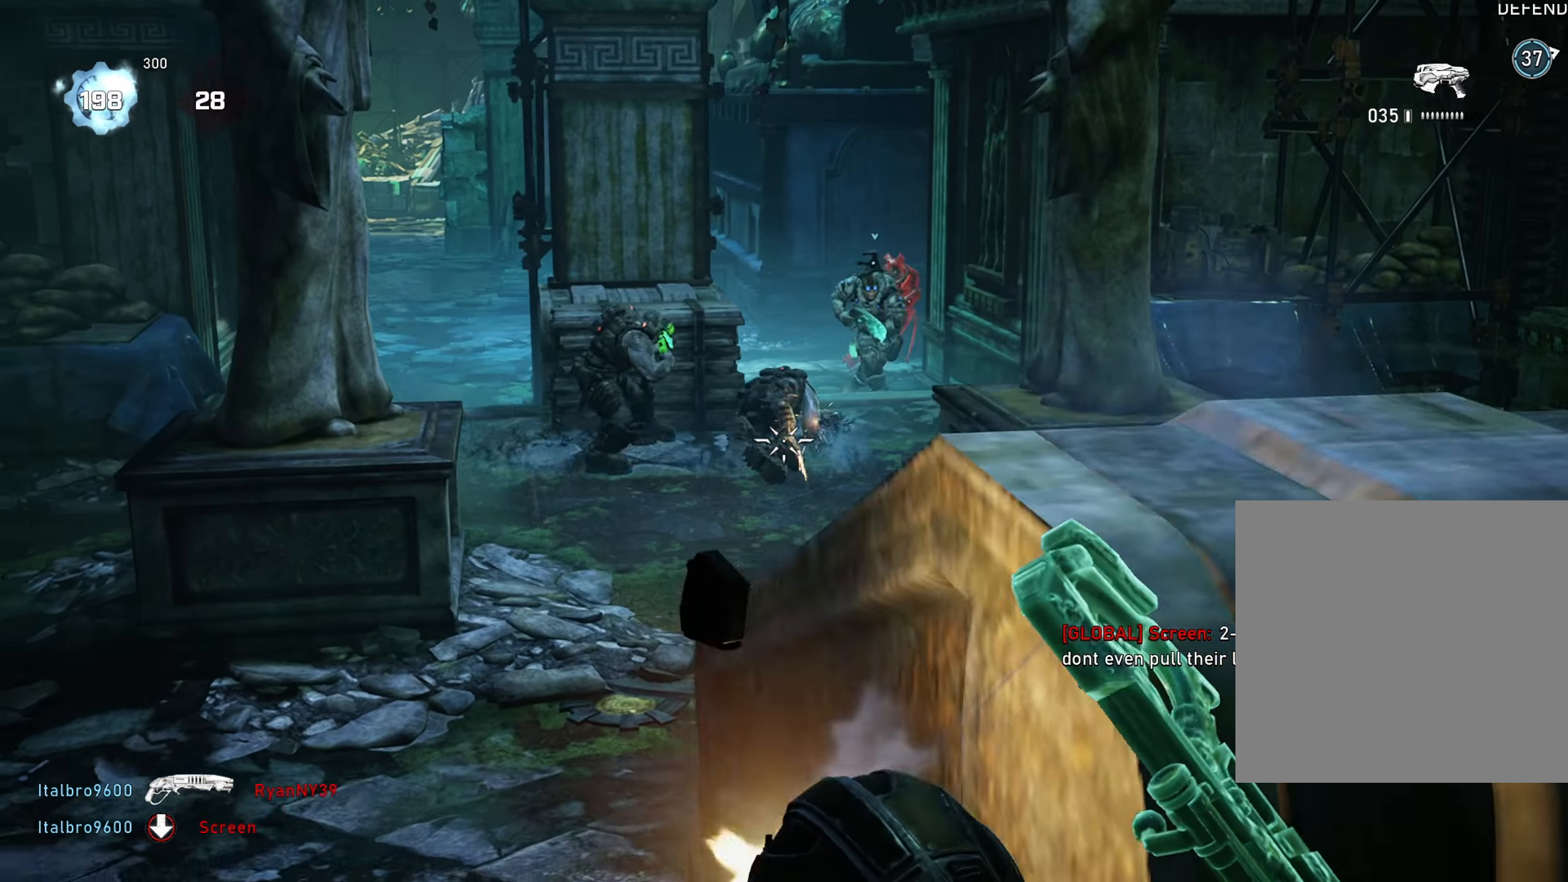
{"buttons": ["L2"], "left_stick": "center", "right_stick": "center", "events": [[50, "R2", "up"], [100, "R2", "down"], [133, "L3", "up"], [150, "R2", "up"], [200, "R2", "down"], [250, "left_stick", "up"], [283, "R2", "up"], [333, "R2", "down"], [400, "R2", "up"], [400, "left_stick", "center"]]}
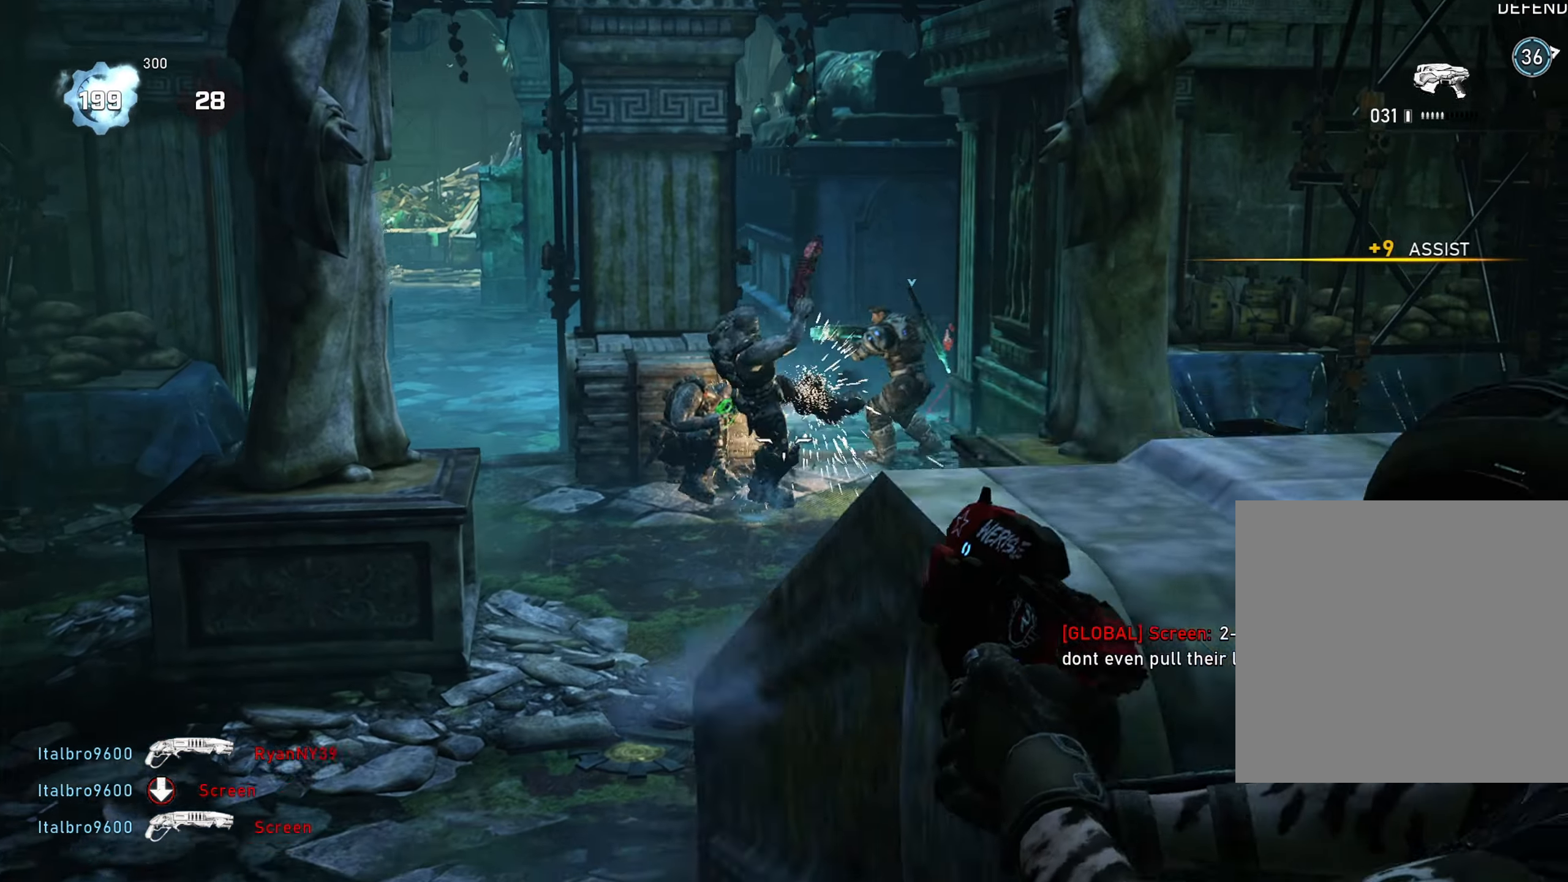
{"buttons": ["L2", "R2", "L3"], "left_stick": "center", "right_stick": "center", "events": [[33, "L3", "down"], [67, "R2", "down"], [134, "L3", "up"], [134, "R2", "up"], [184, "right_stick", "left"], [284, "R2", "down"], [317, "right_stick", "center"], [417, "right_stick", "up-right"], [451, "L3", "down"], [484, "right_stick", "center"]]}
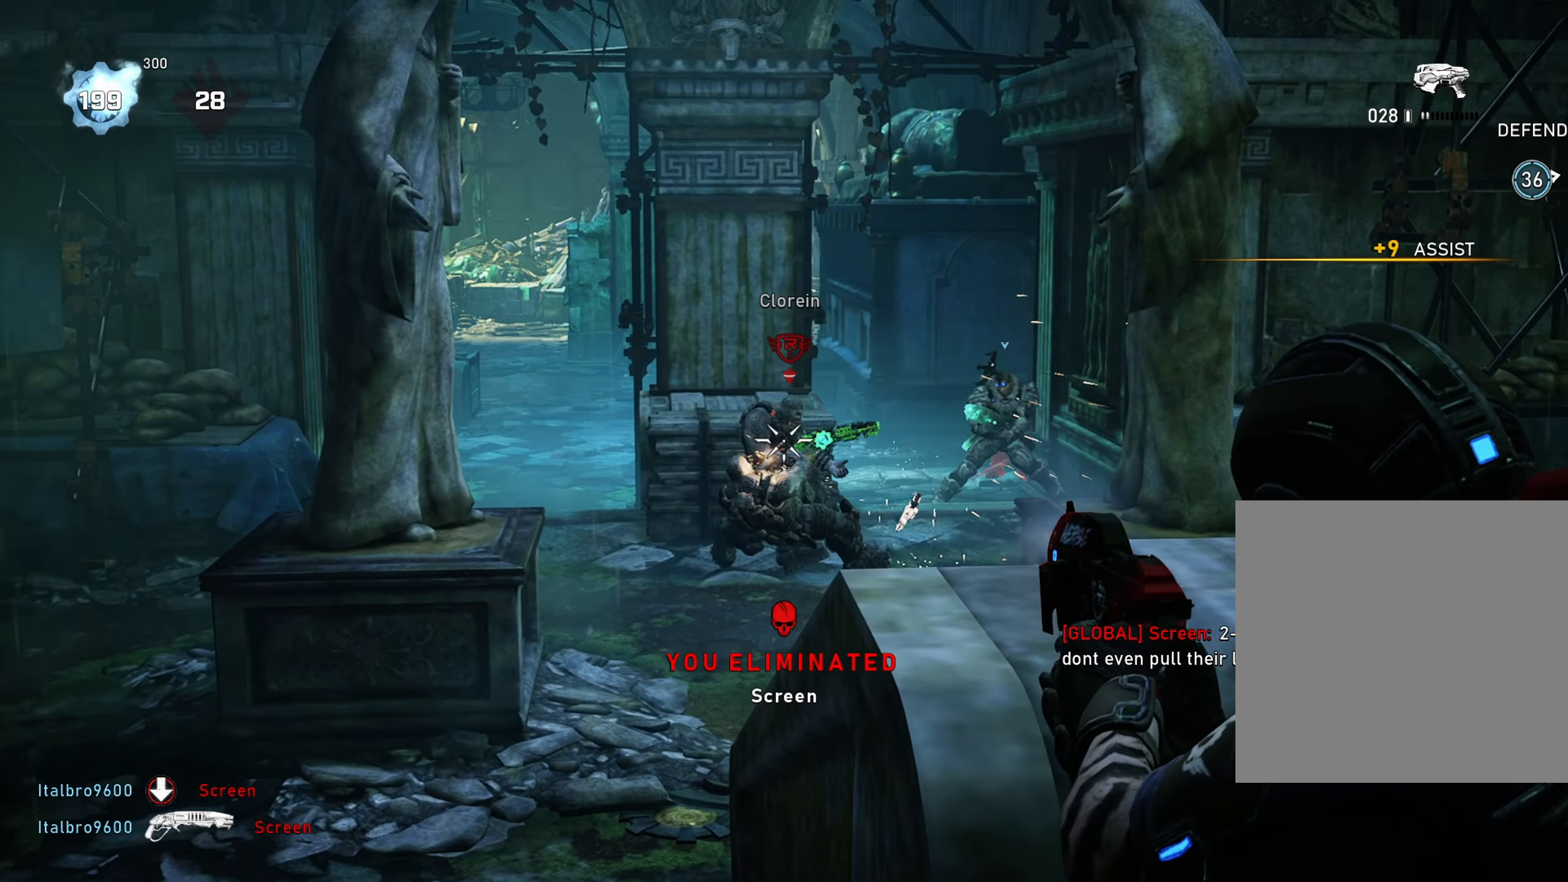
{"buttons": [], "left_stick": "center", "right_stick": "center", "events": [[17, "R2", "up"], [50, "R2", "down"], [67, "right_stick", "right"], [150, "R2", "up"], [150, "right_stick", "center"], [200, "R2", "down"], [217, "L3", "up"], [283, "R2", "up"], [400, "L2", "up"]]}
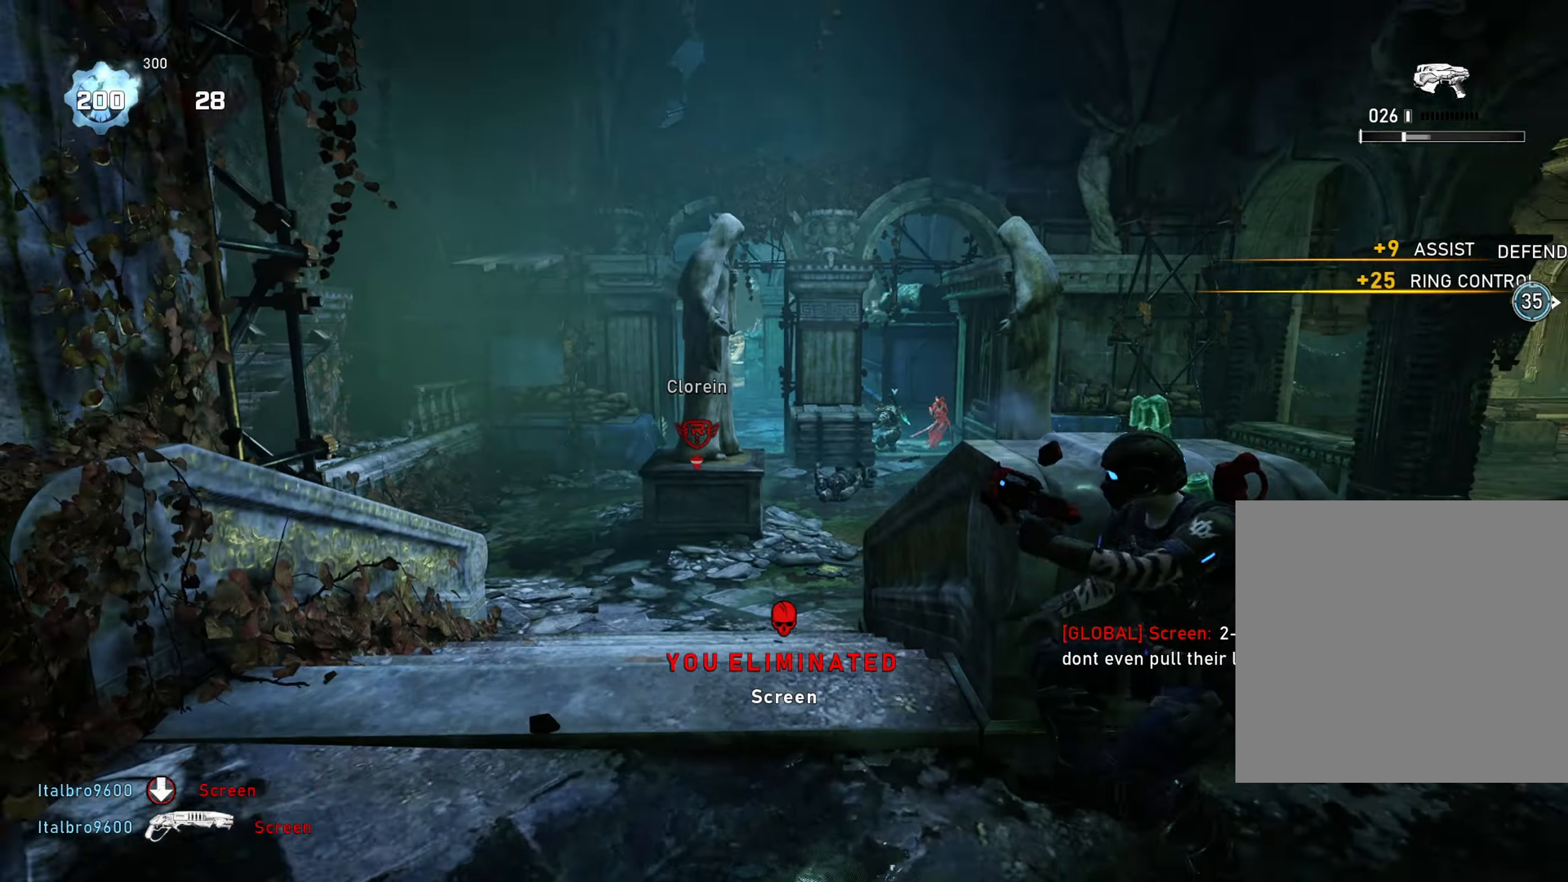
{"buttons": [], "left_stick": "center", "right_stick": "center", "events": [[334, "R1", "down"], [434, "R1", "up"]]}
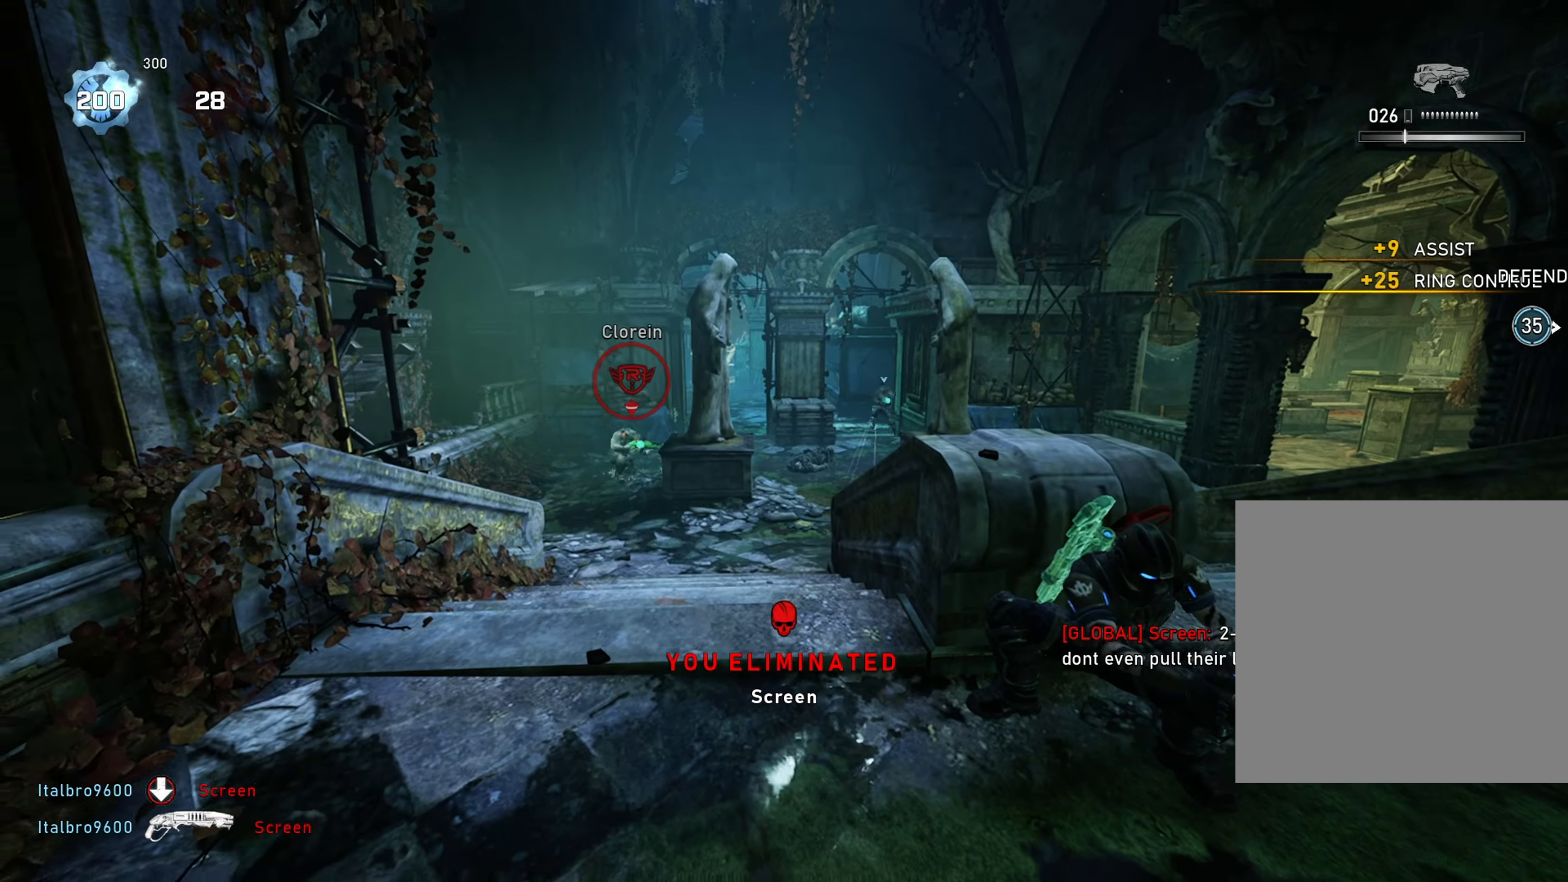
{"buttons": ["L2"], "left_stick": "up", "right_stick": "up-right", "events": [[250, "L2", "down"], [267, "left_stick", "up"], [400, "right_stick", "up-right"]]}
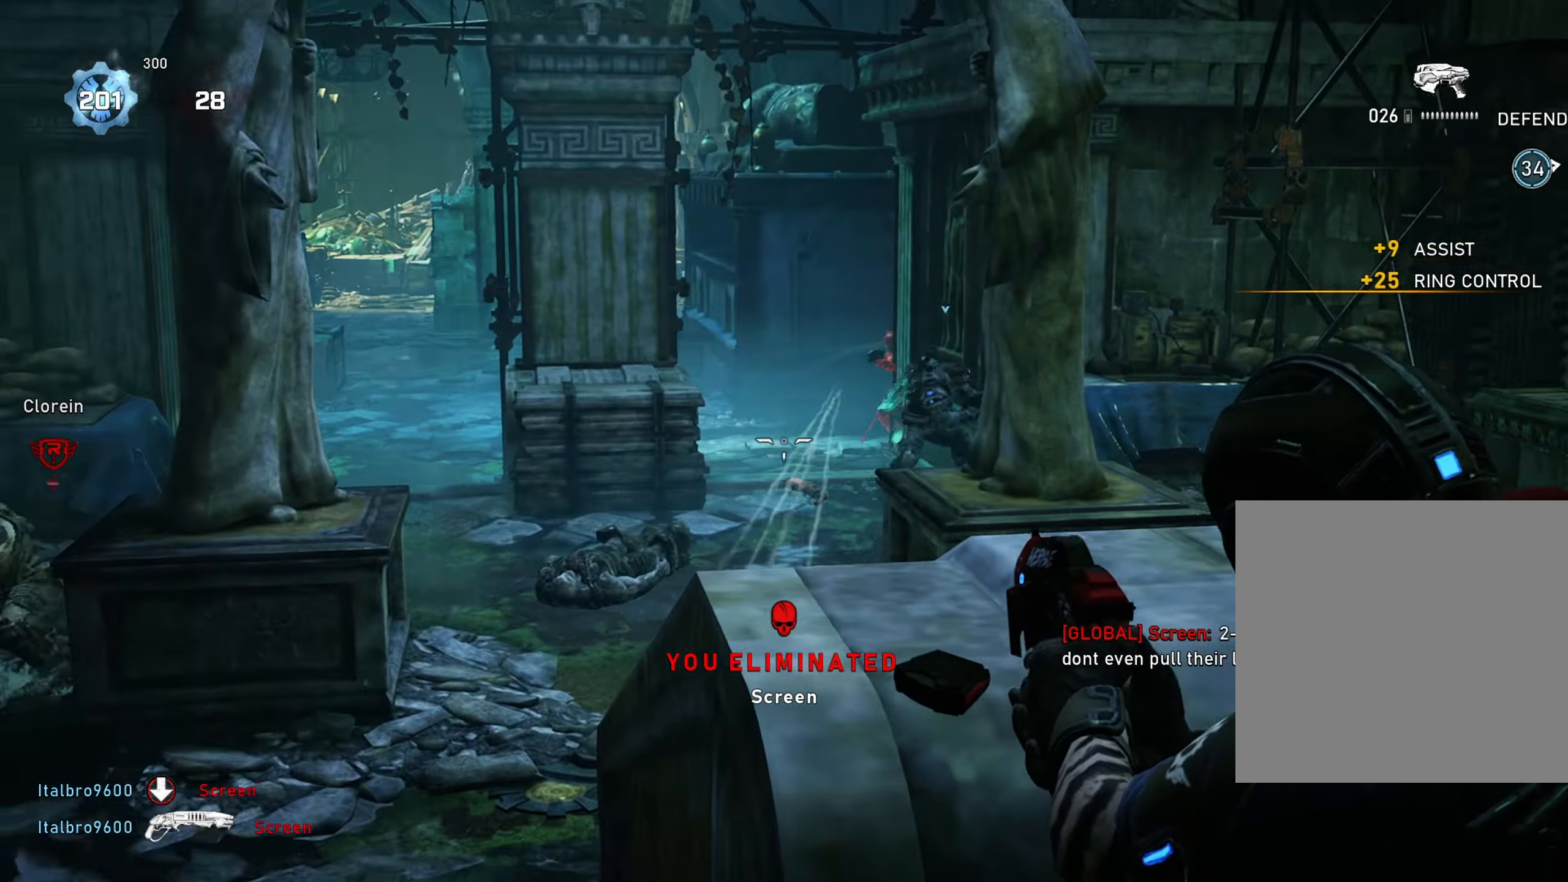
{"buttons": ["L2"], "left_stick": "up", "right_stick": "center", "events": [[17, "right_stick", "center"], [134, "right_stick", "up-right"], [234, "L3", "down"], [268, "R2", "down"], [301, "right_stick", "center"], [318, "R2", "up"], [334, "L3", "up"], [401, "right_stick", "up-right"], [468, "right_stick", "center"]]}
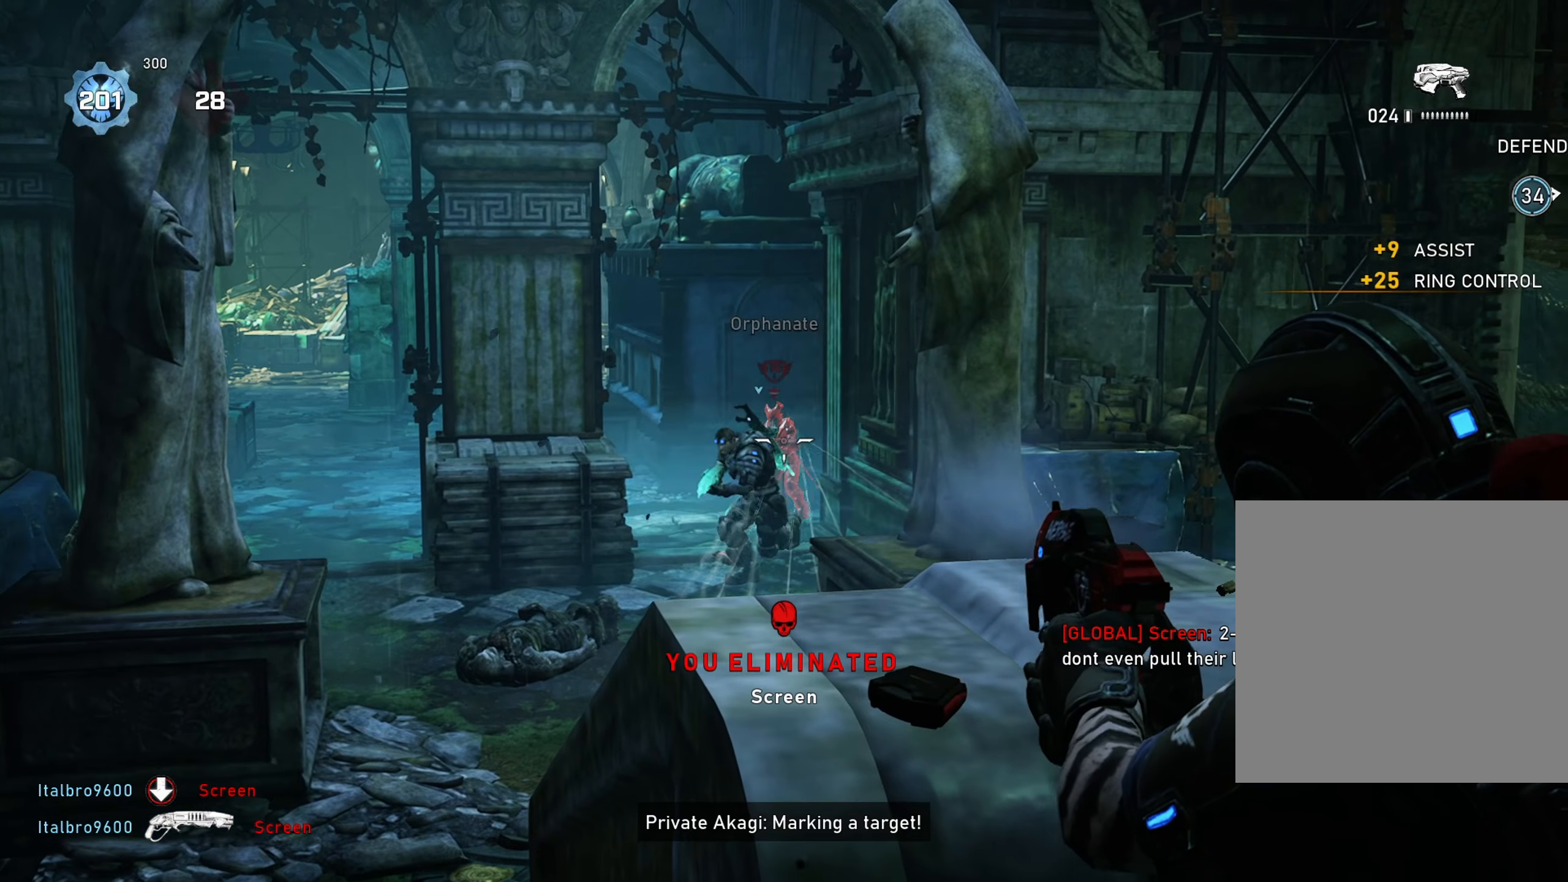
{"buttons": ["L2", "R2"], "left_stick": "up", "right_stick": "center", "events": [[100, "R2", "down"], [184, "R2", "up"], [184, "right_stick", "down-left"], [267, "R2", "down"], [300, "right_stick", "center"], [334, "R2", "up"], [367, "L3", "down"], [367, "right_stick", "right"], [384, "R2", "down"], [434, "R2", "up"], [451, "L3", "up"], [467, "right_stick", "center"], [484, "R2", "down"]]}